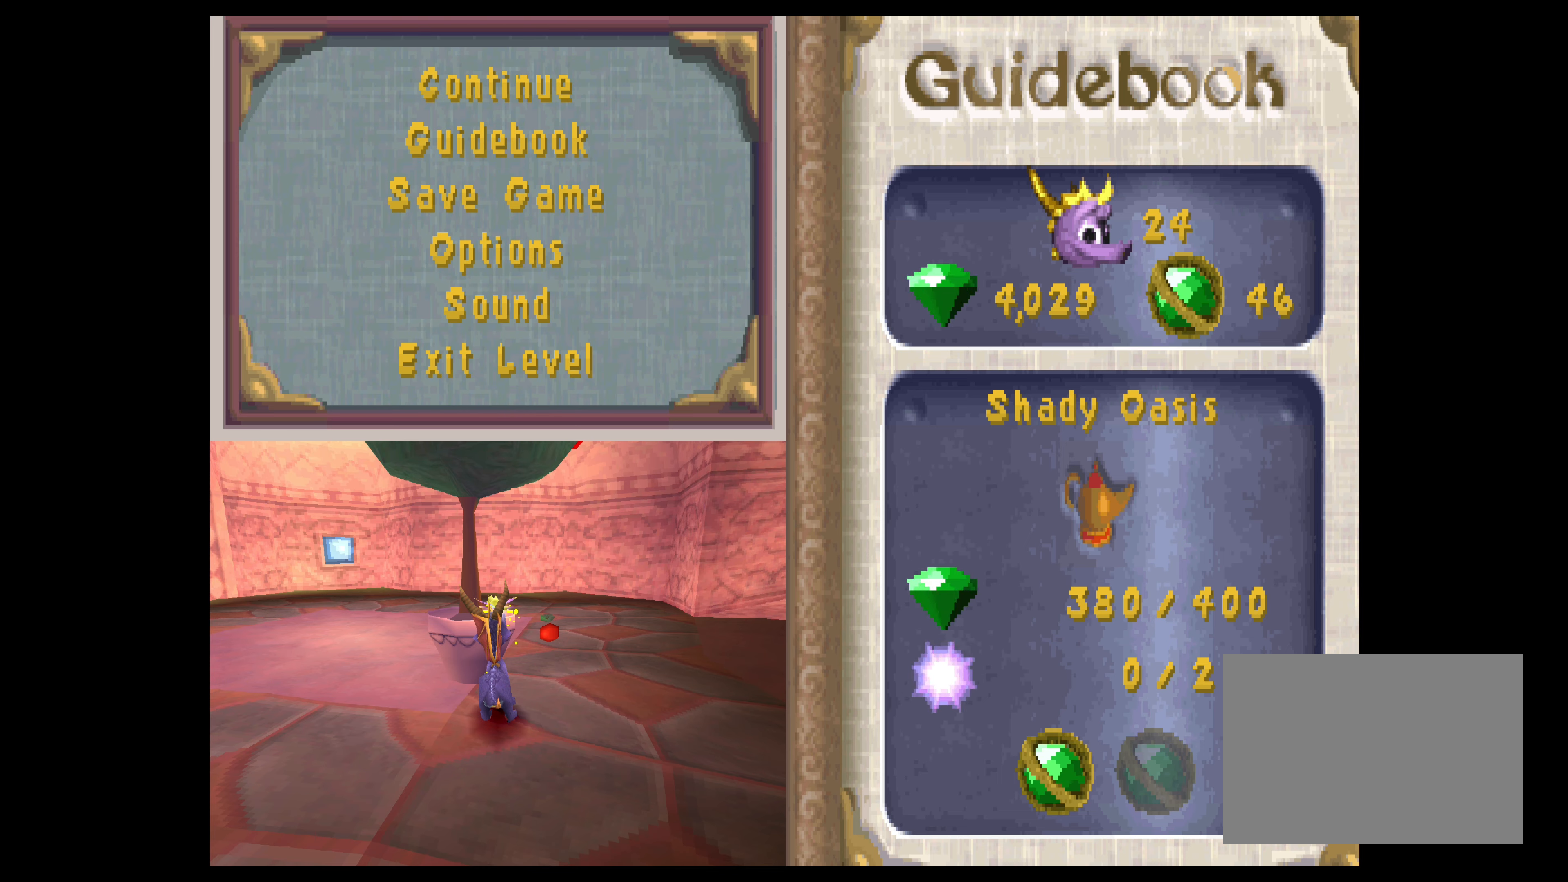
Gameplay with a controller (PlayStation layout); each line is a JSON object with the inputs held at the frame after it. "events" lists button and stick changes between this image and that frame as [ms after this image, input, new state], when the widget could be followed in between. Not read: L2 L3 R2 R3 right_stick.
{"buttons": ["TOUCHPAD"], "left_stick": "center", "events": [[484, "TOUCHPAD", "down"]]}
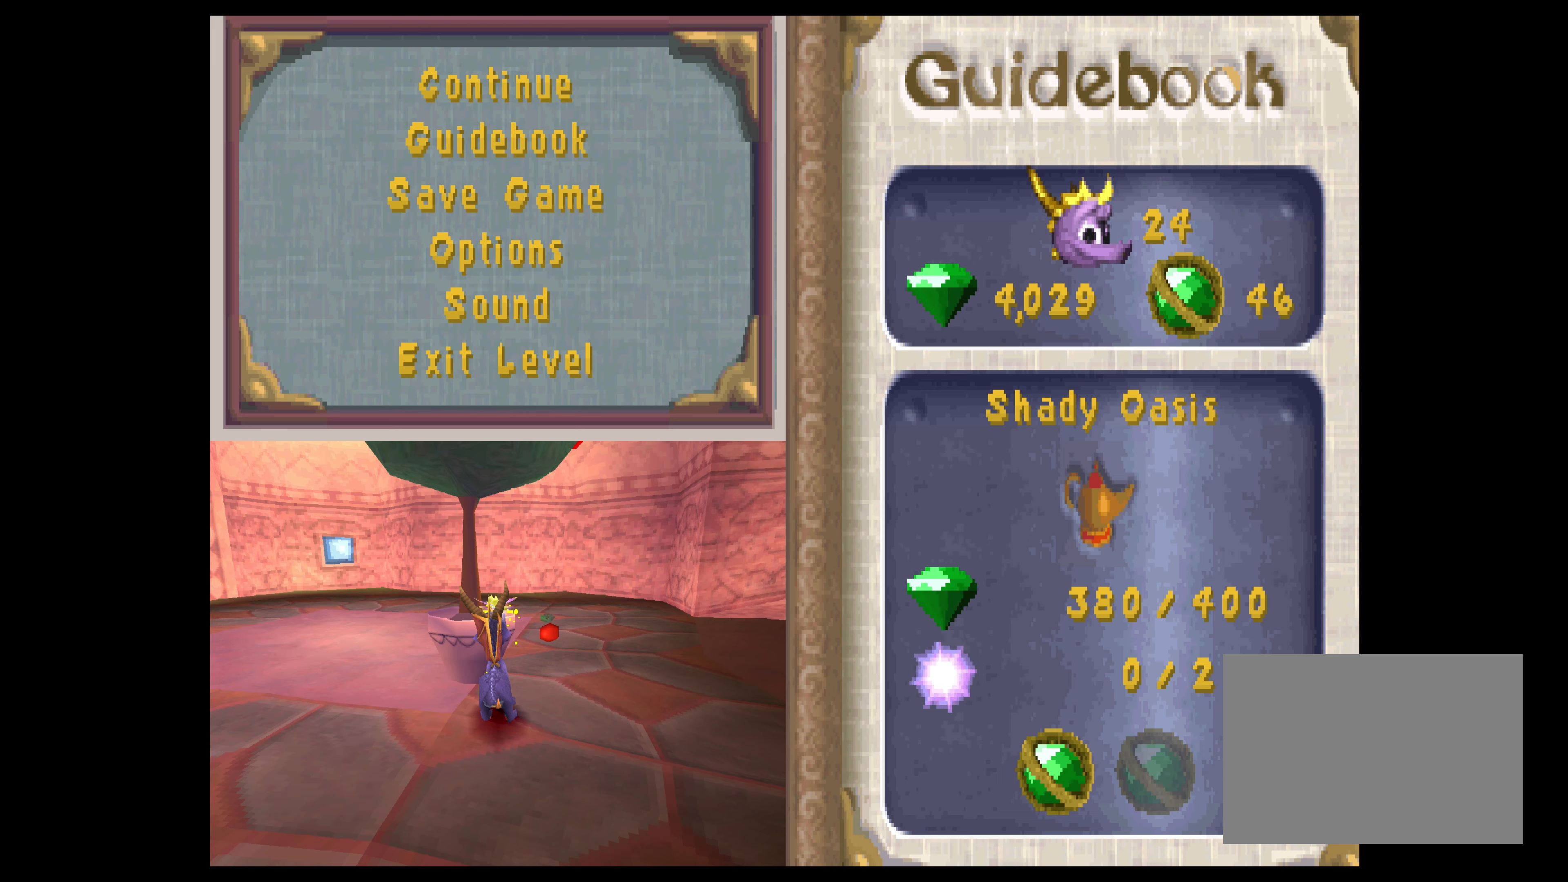
{"buttons": [], "left_stick": "center", "events": [[150, "TOUCHPAD", "up"]]}
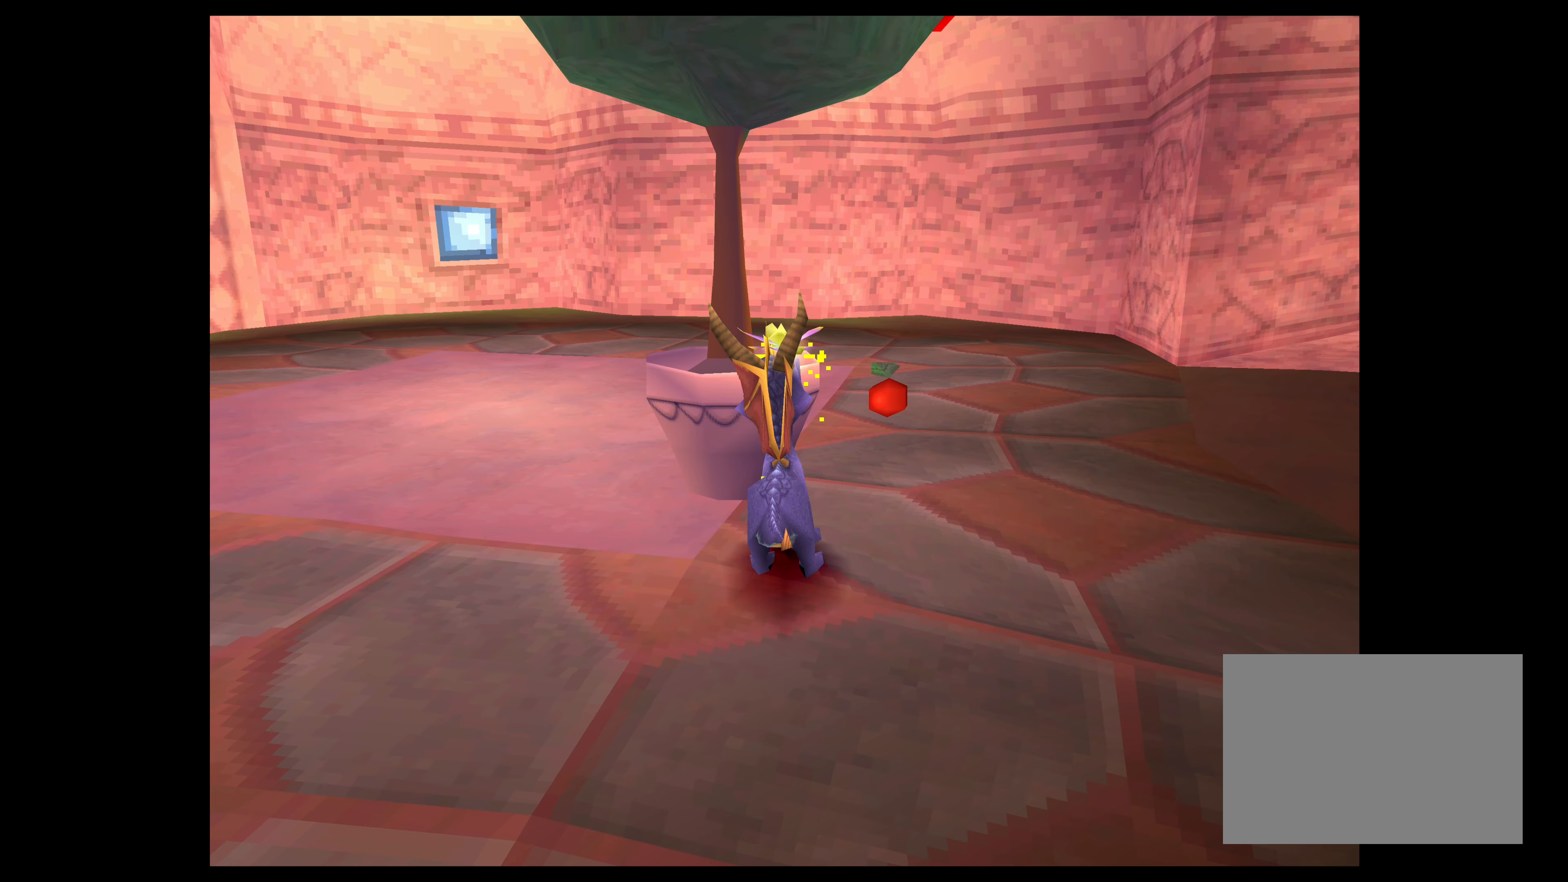
{"buttons": [], "left_stick": "up-left", "events": [[150, "left_stick", "up-left"]]}
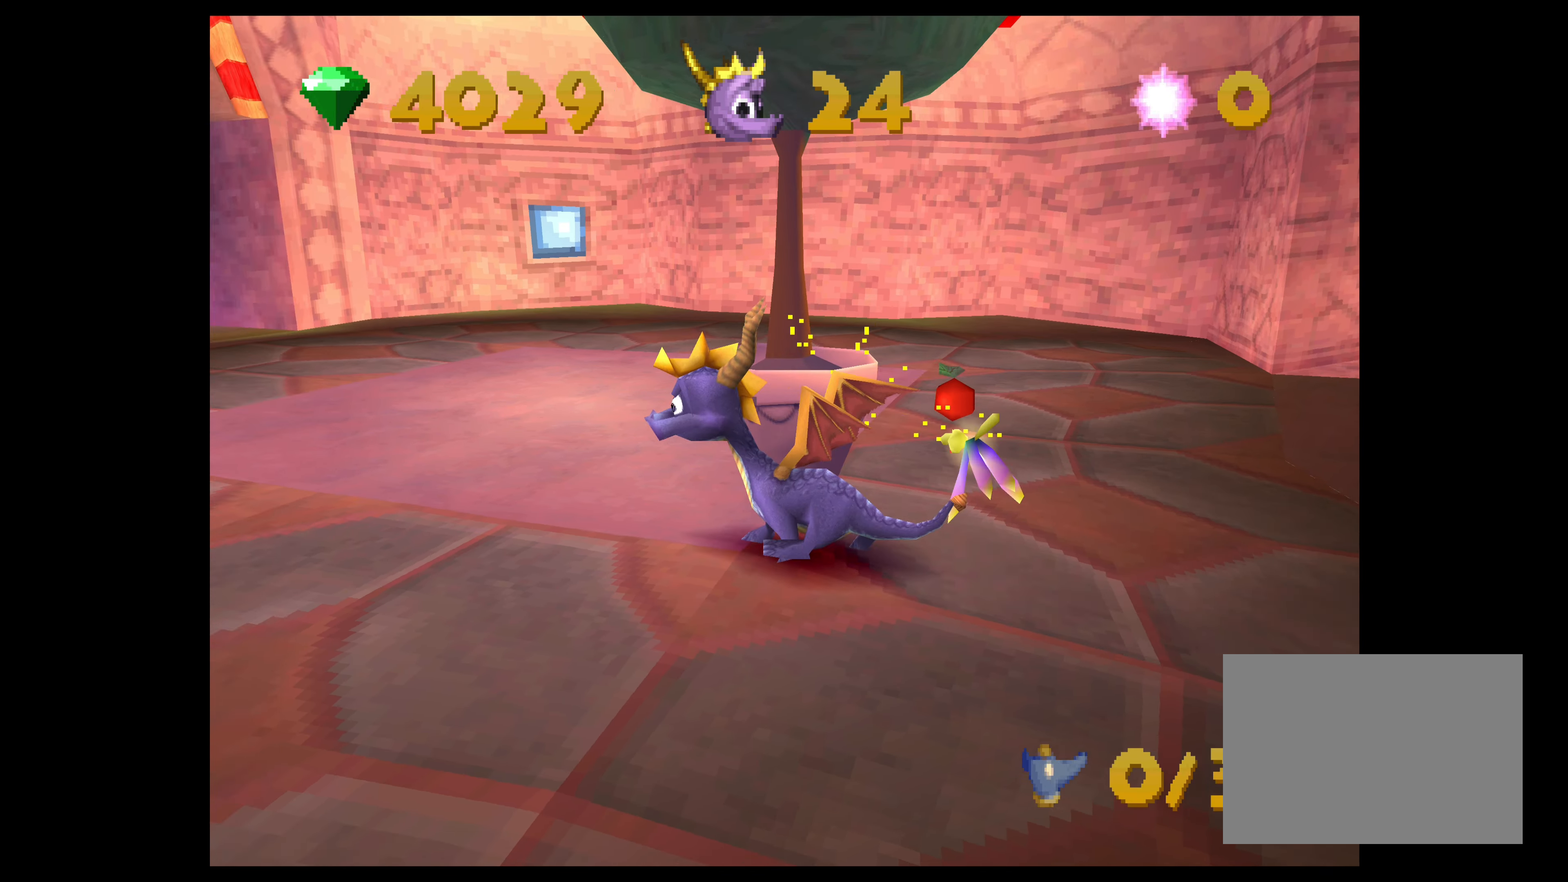
{"buttons": [], "left_stick": "right", "events": [[34, "left_stick", "center"], [217, "left_stick", "up"], [267, "left_stick", "right"]]}
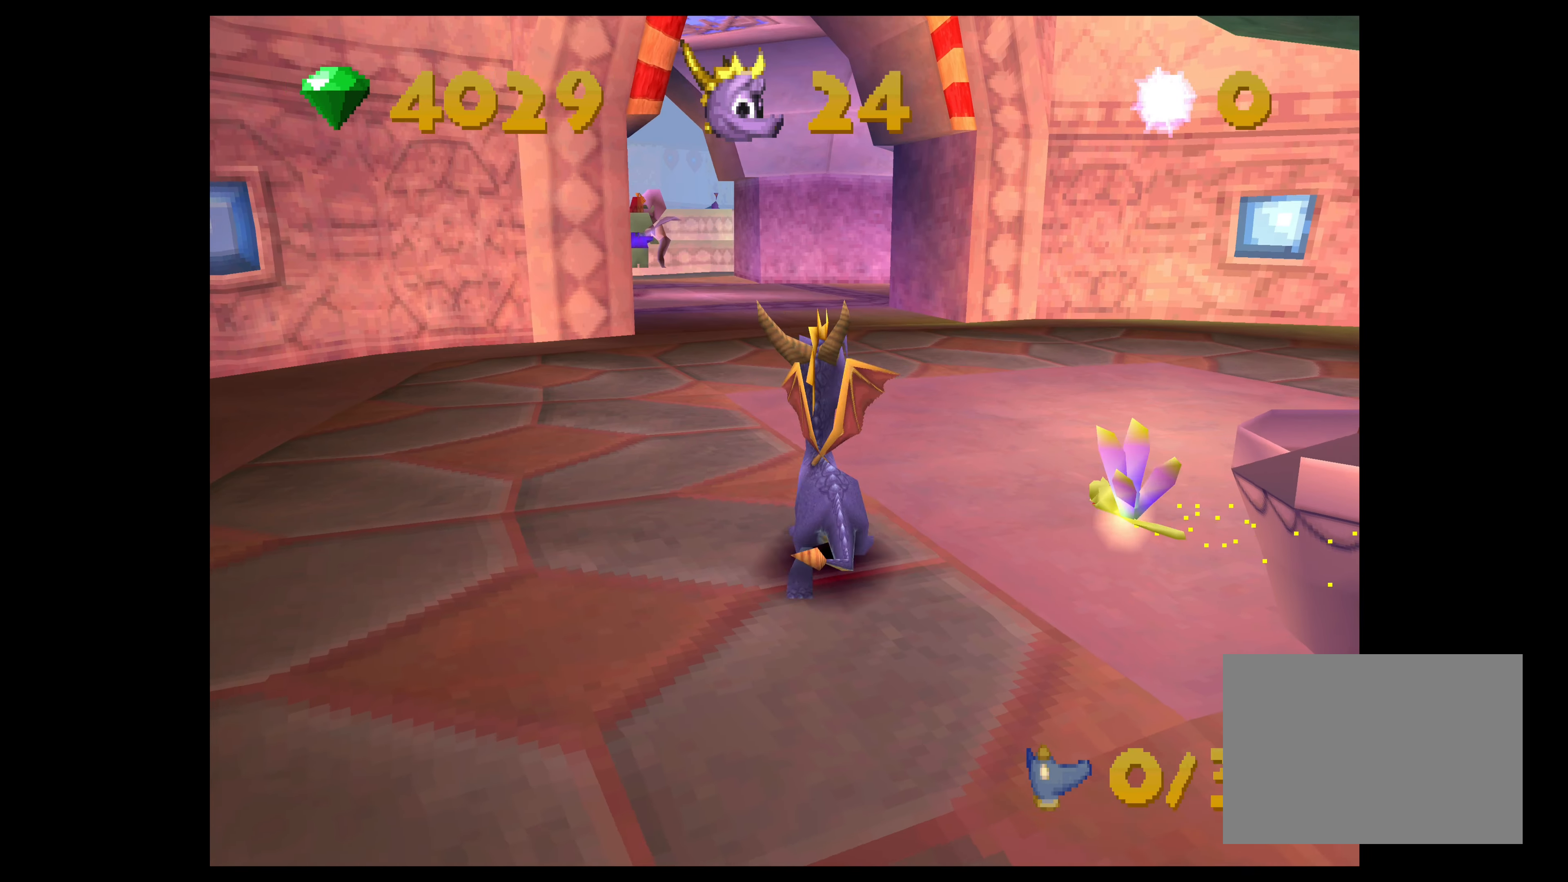
{"buttons": [], "left_stick": "center", "events": [[466, "left_stick", "center"]]}
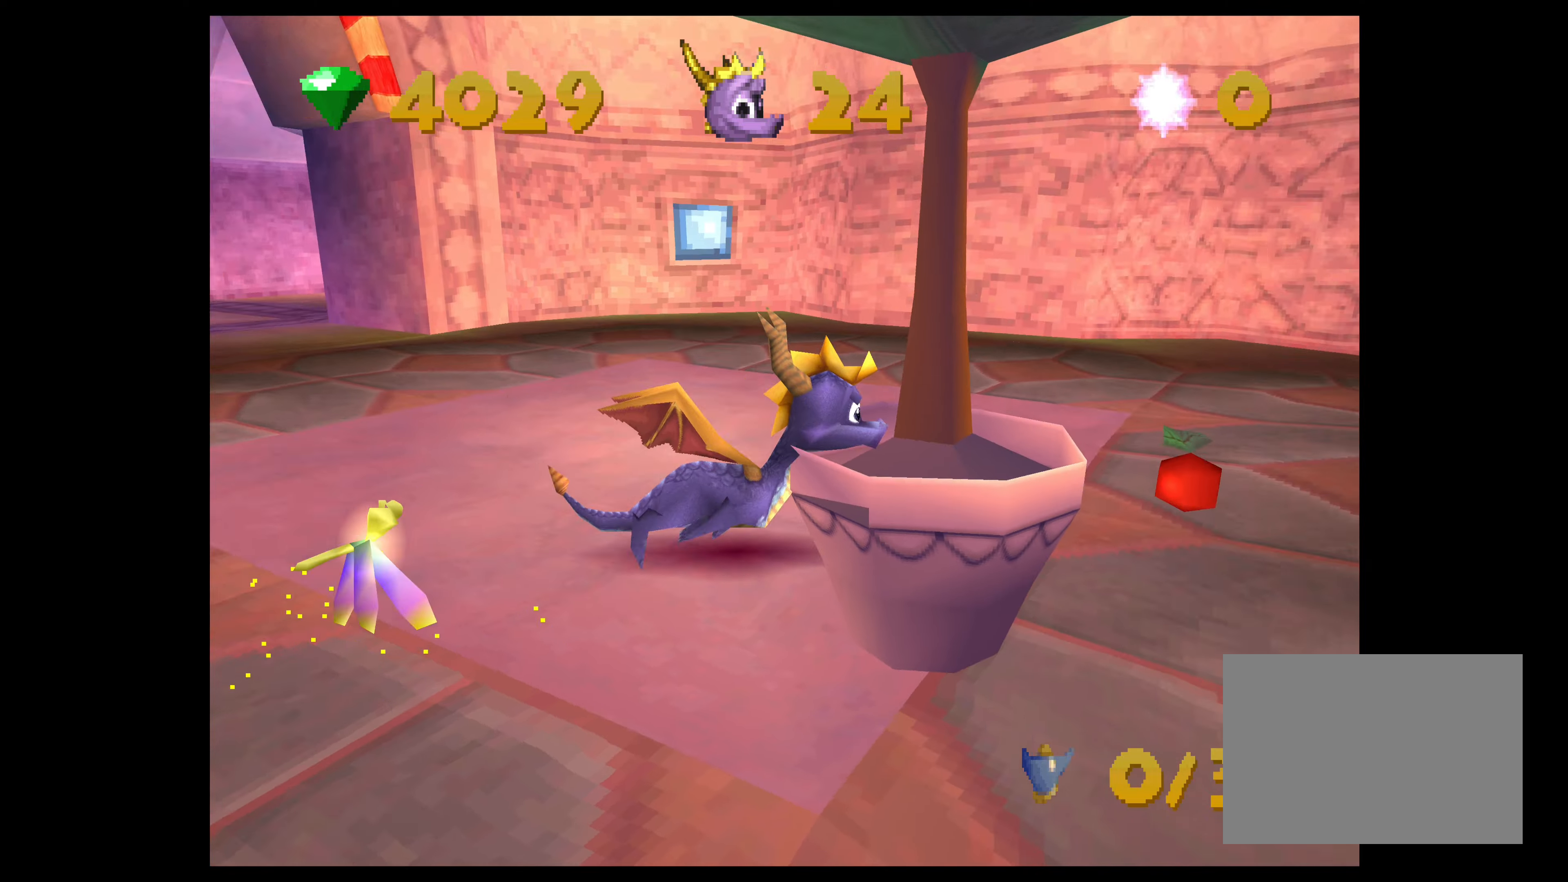
{"buttons": [], "left_stick": "center", "events": [[300, "left_stick", "up"], [483, "left_stick", "center"]]}
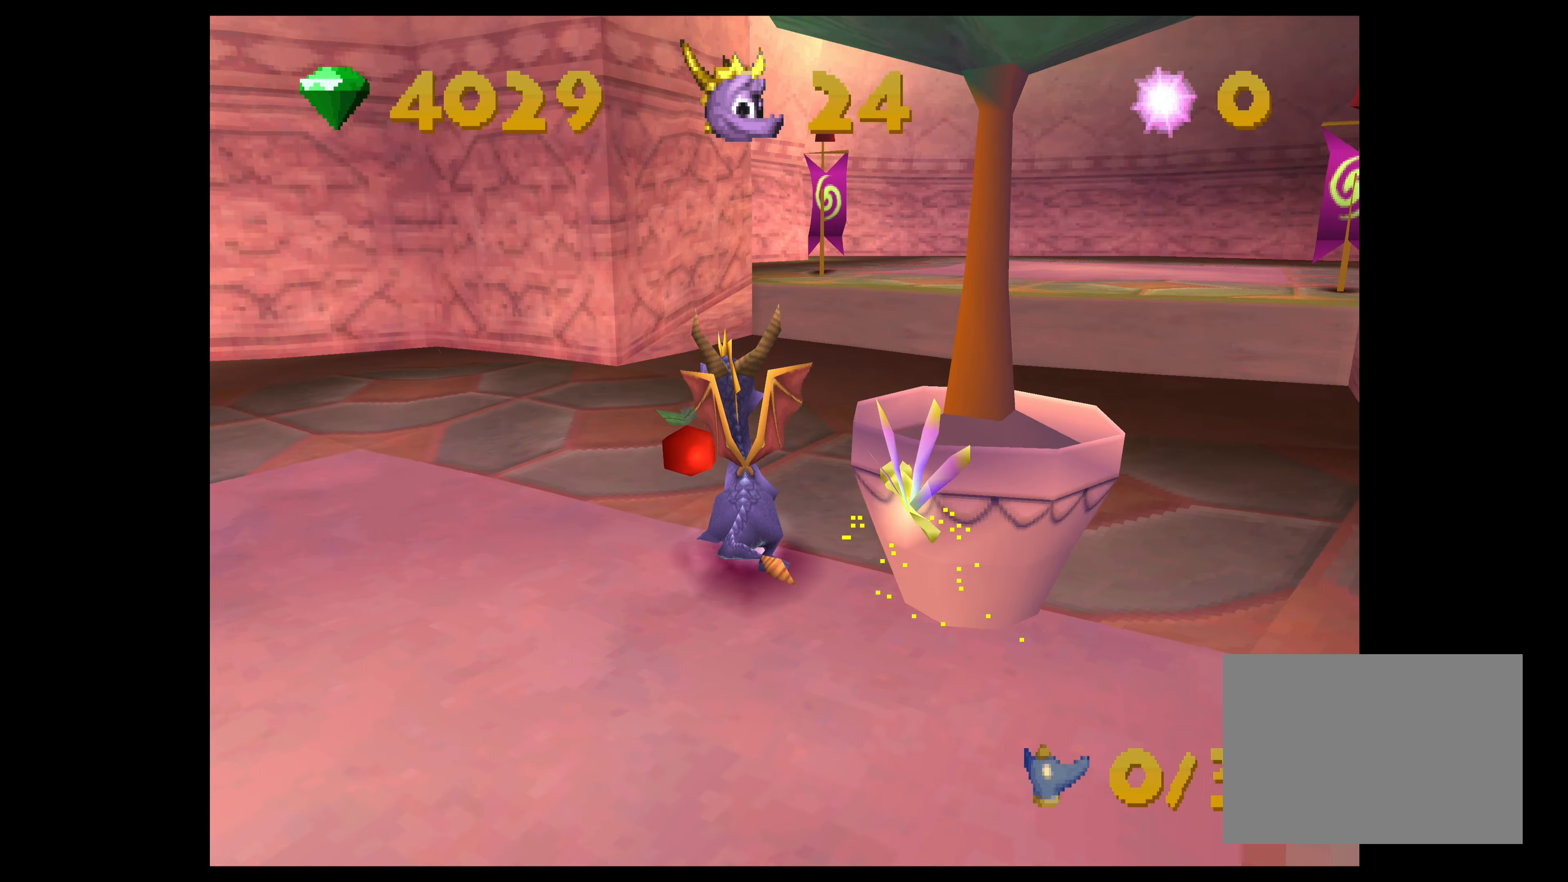
{"buttons": [], "left_stick": "left", "events": [[316, "left_stick", "left"]]}
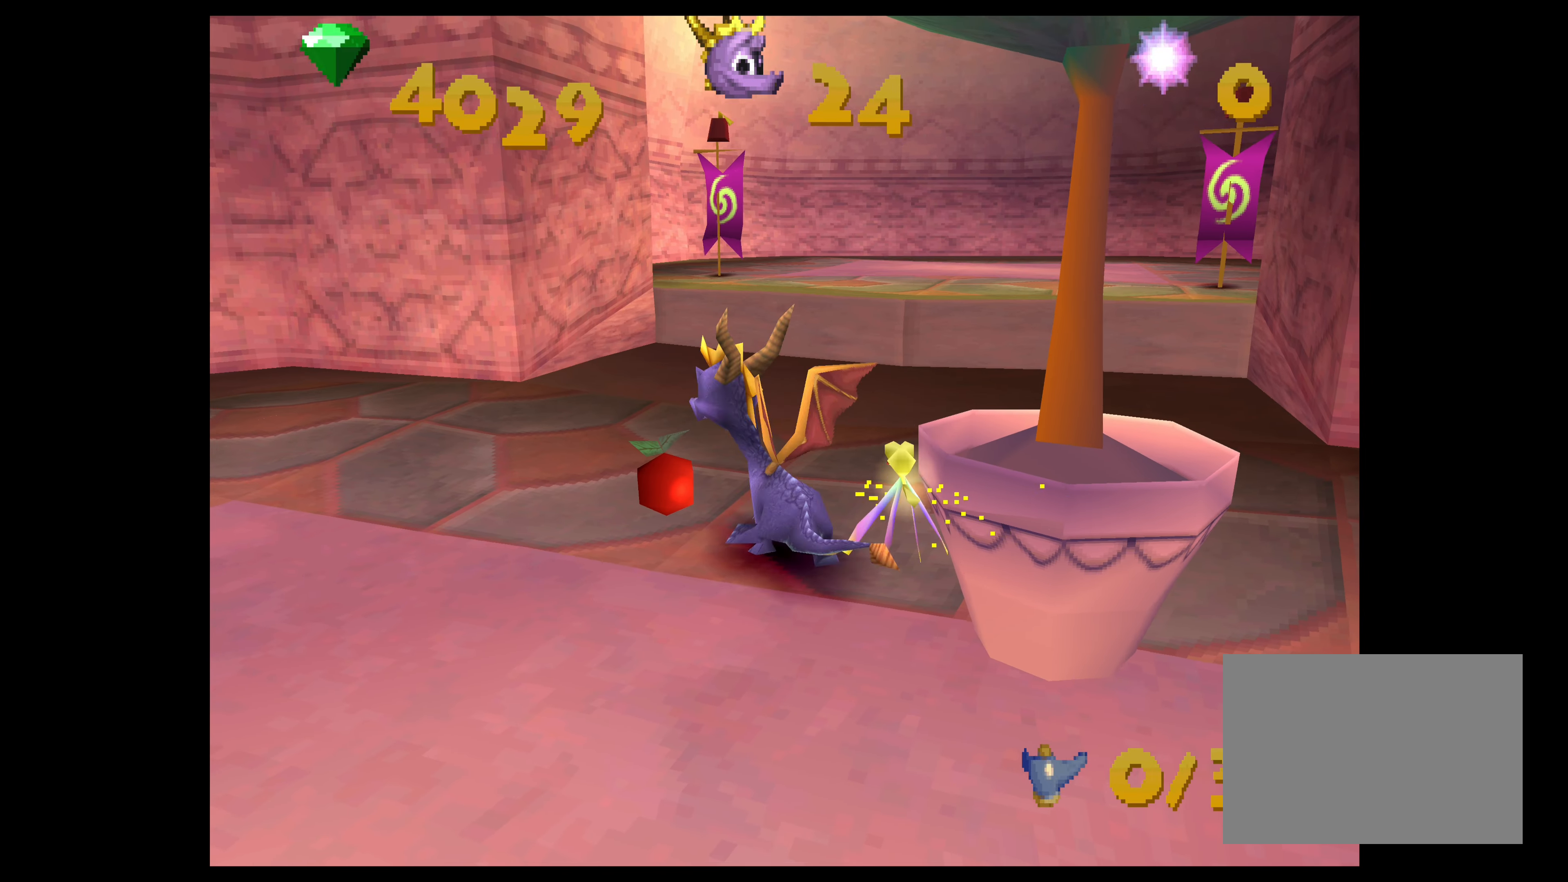
{"buttons": [], "left_stick": "center", "events": [[16, "left_stick", "center"]]}
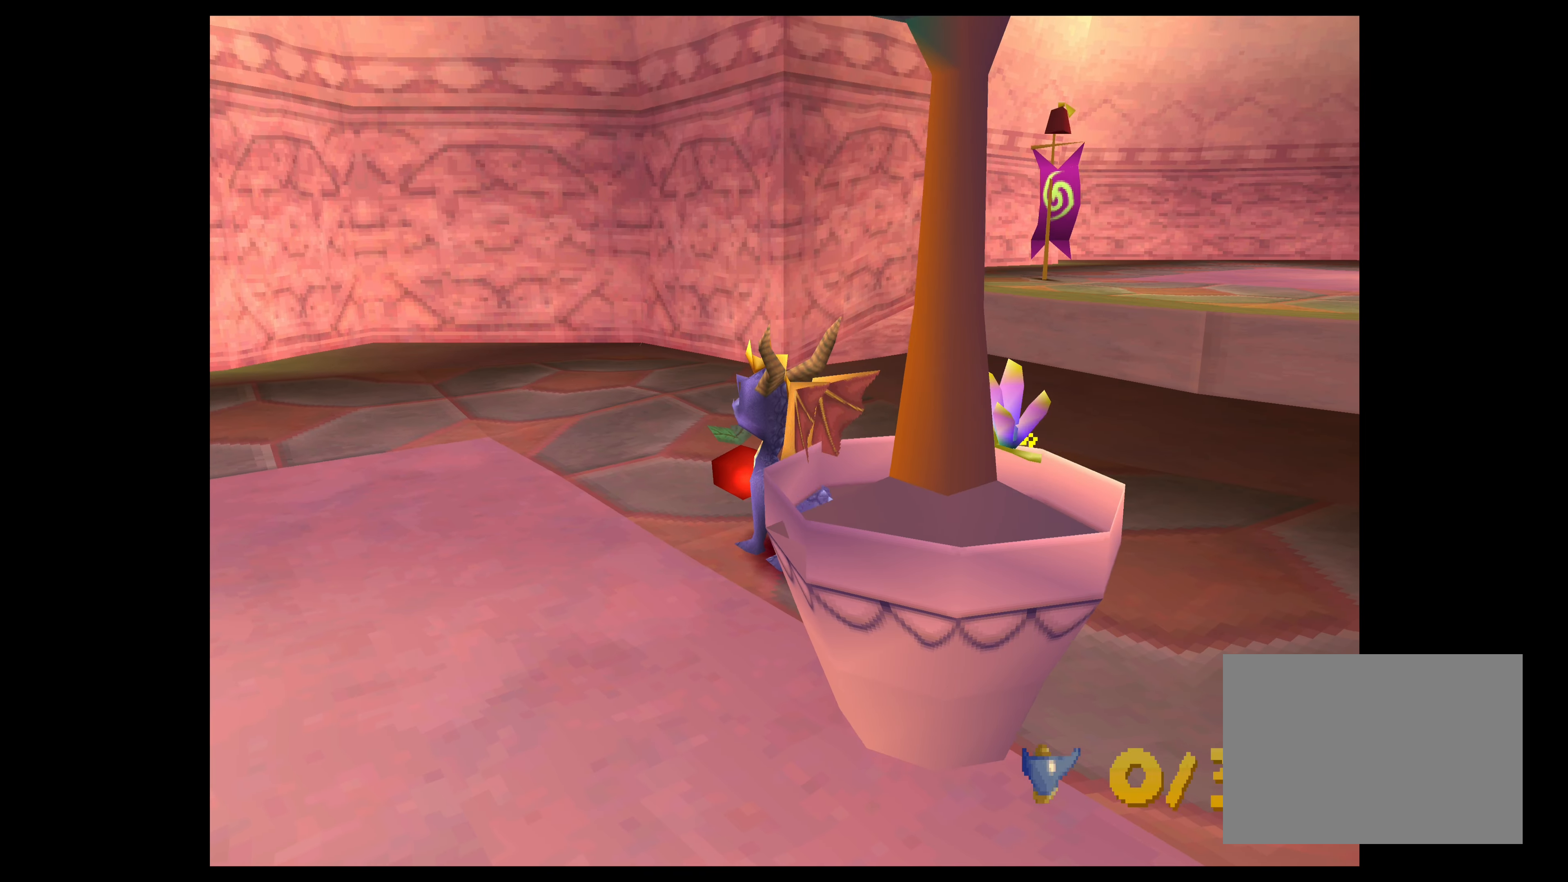
{"buttons": ["CIRCLE"], "left_stick": "center", "events": [[366, "CIRCLE", "down"]]}
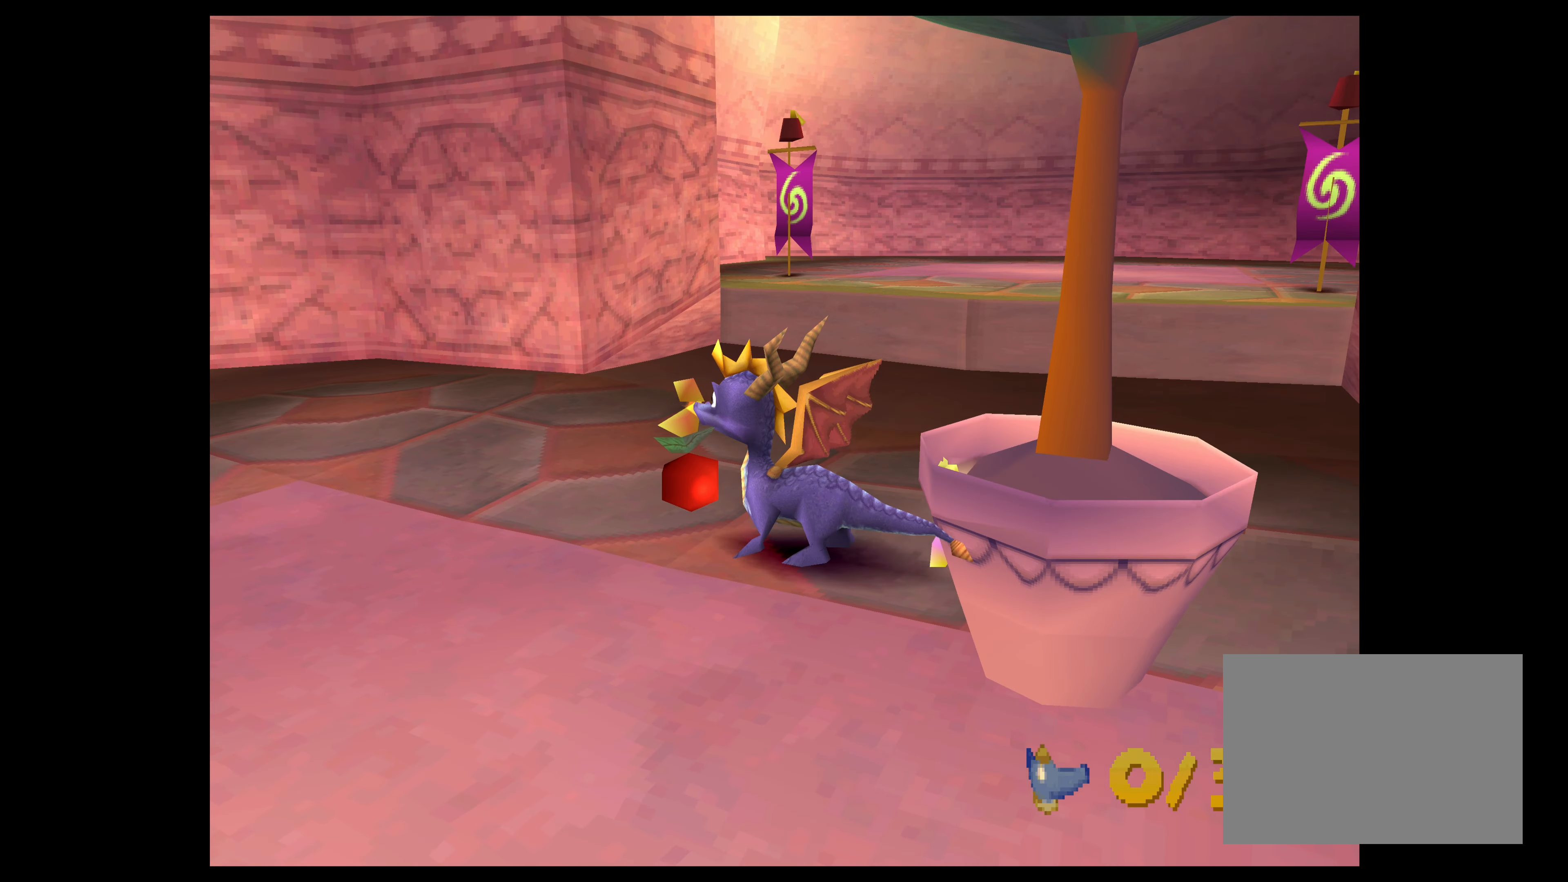
{"buttons": [], "left_stick": "center", "events": [[66, "CIRCLE", "up"]]}
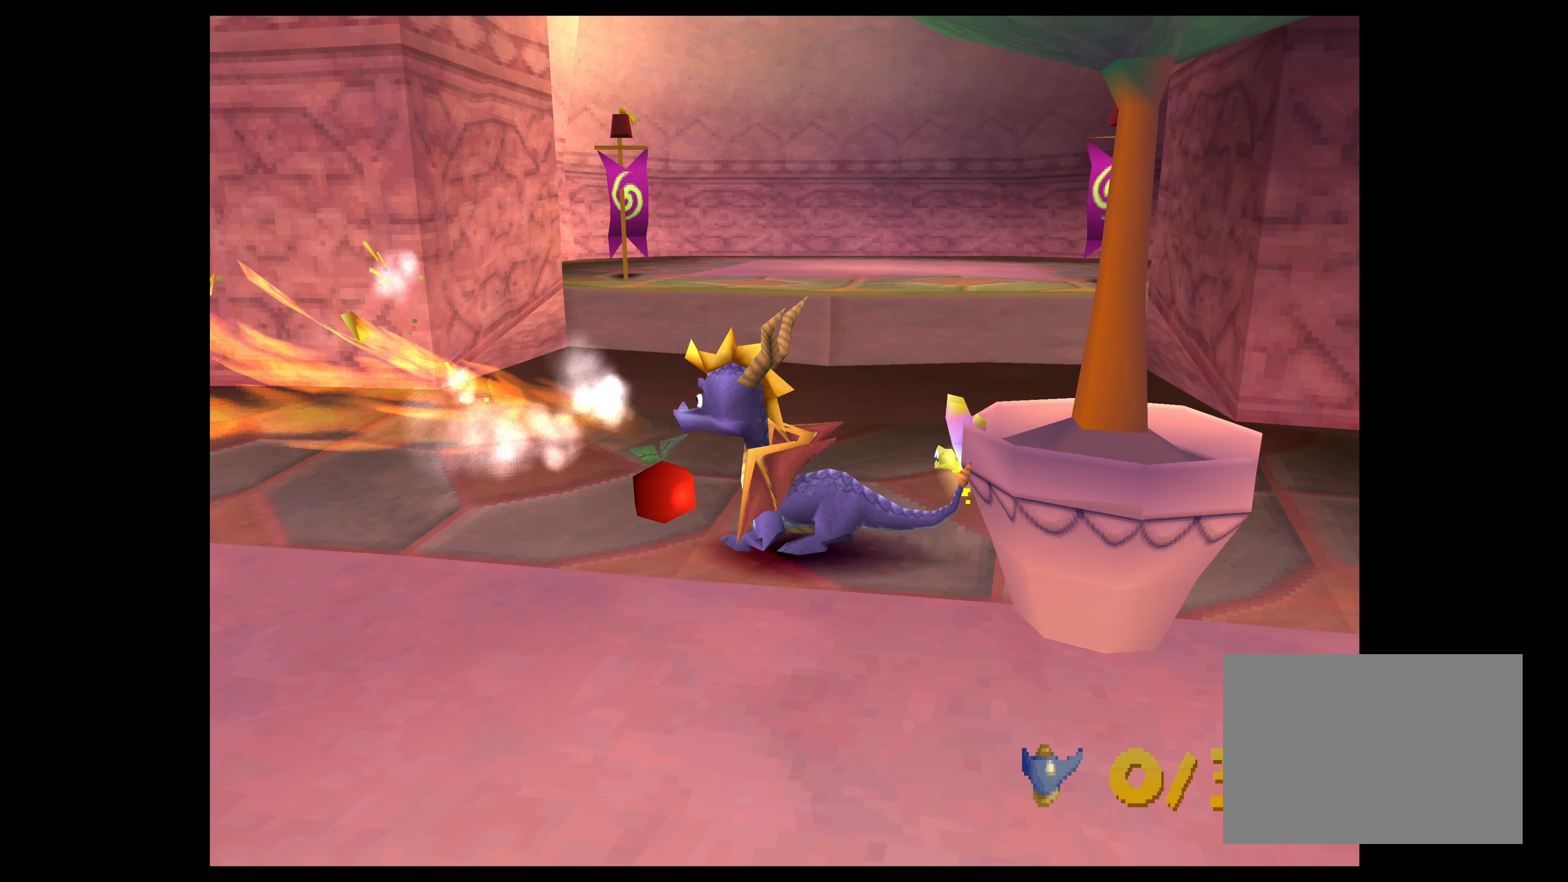
{"buttons": [], "left_stick": "center", "events": [[66, "left_stick", "up"], [233, "left_stick", "center"]]}
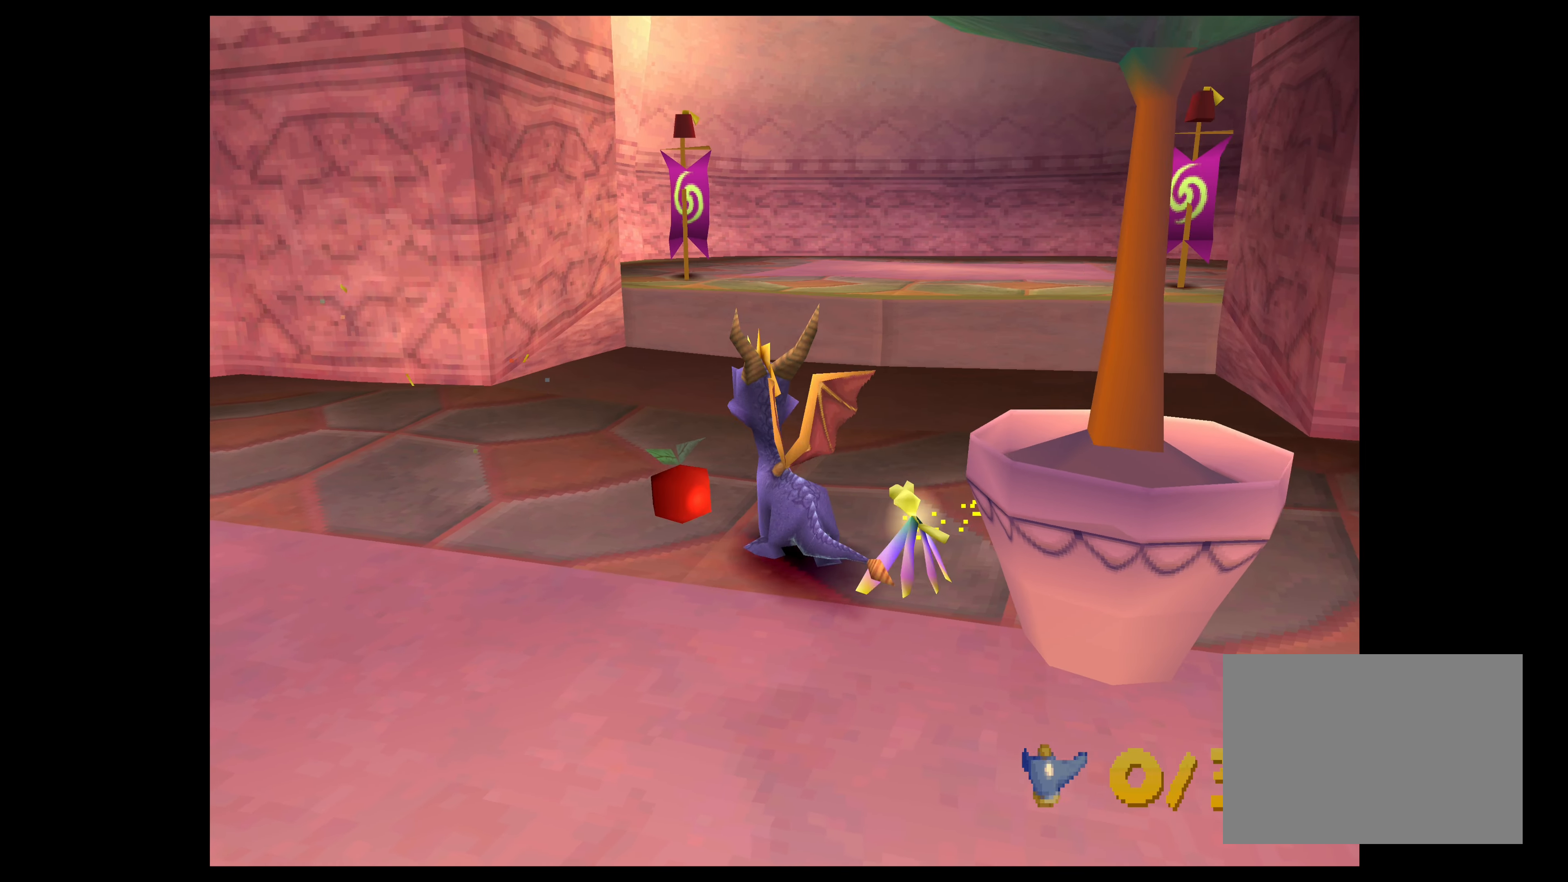
{"buttons": [], "left_stick": "center", "events": [[66, "left_stick", "up-left"], [266, "left_stick", "center"]]}
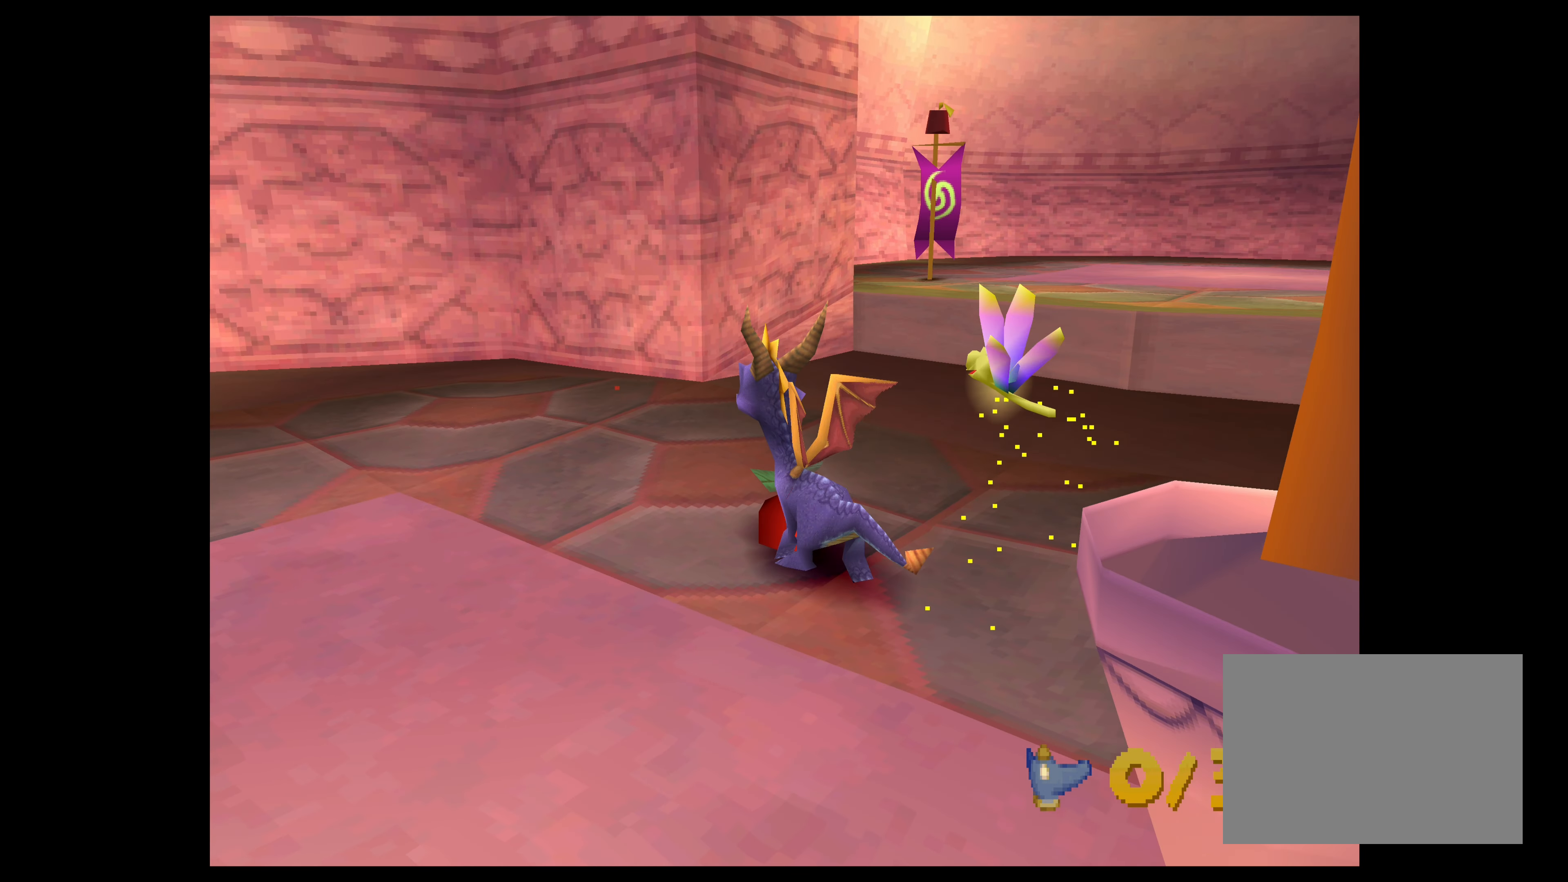
{"buttons": [], "left_stick": "up", "events": [[283, "left_stick", "up"]]}
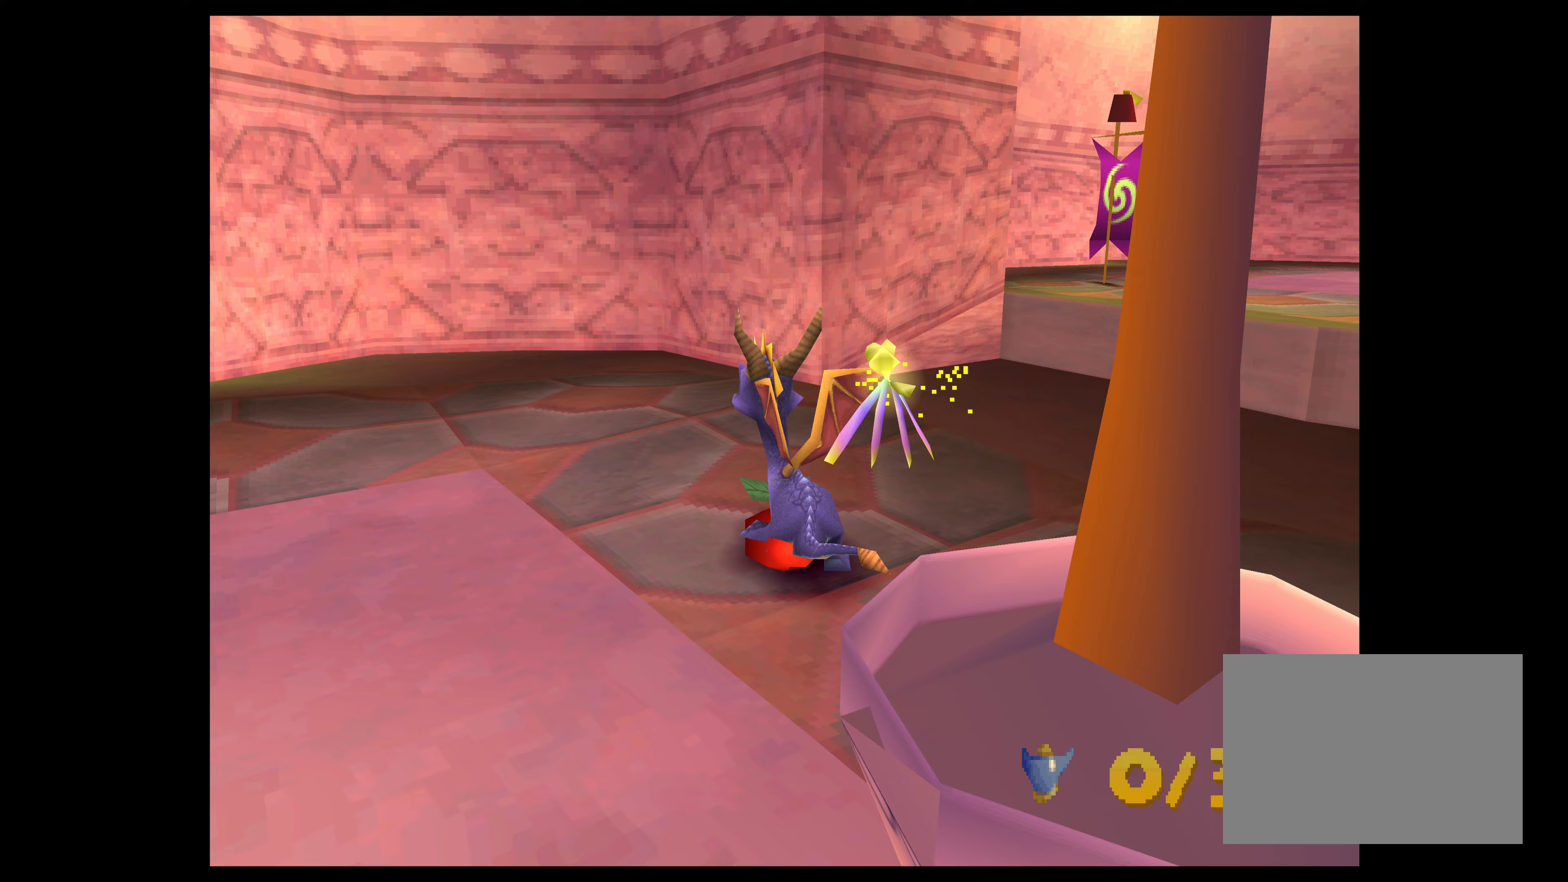
{"buttons": [], "left_stick": "left", "events": [[117, "left_stick", "center"], [417, "left_stick", "left"]]}
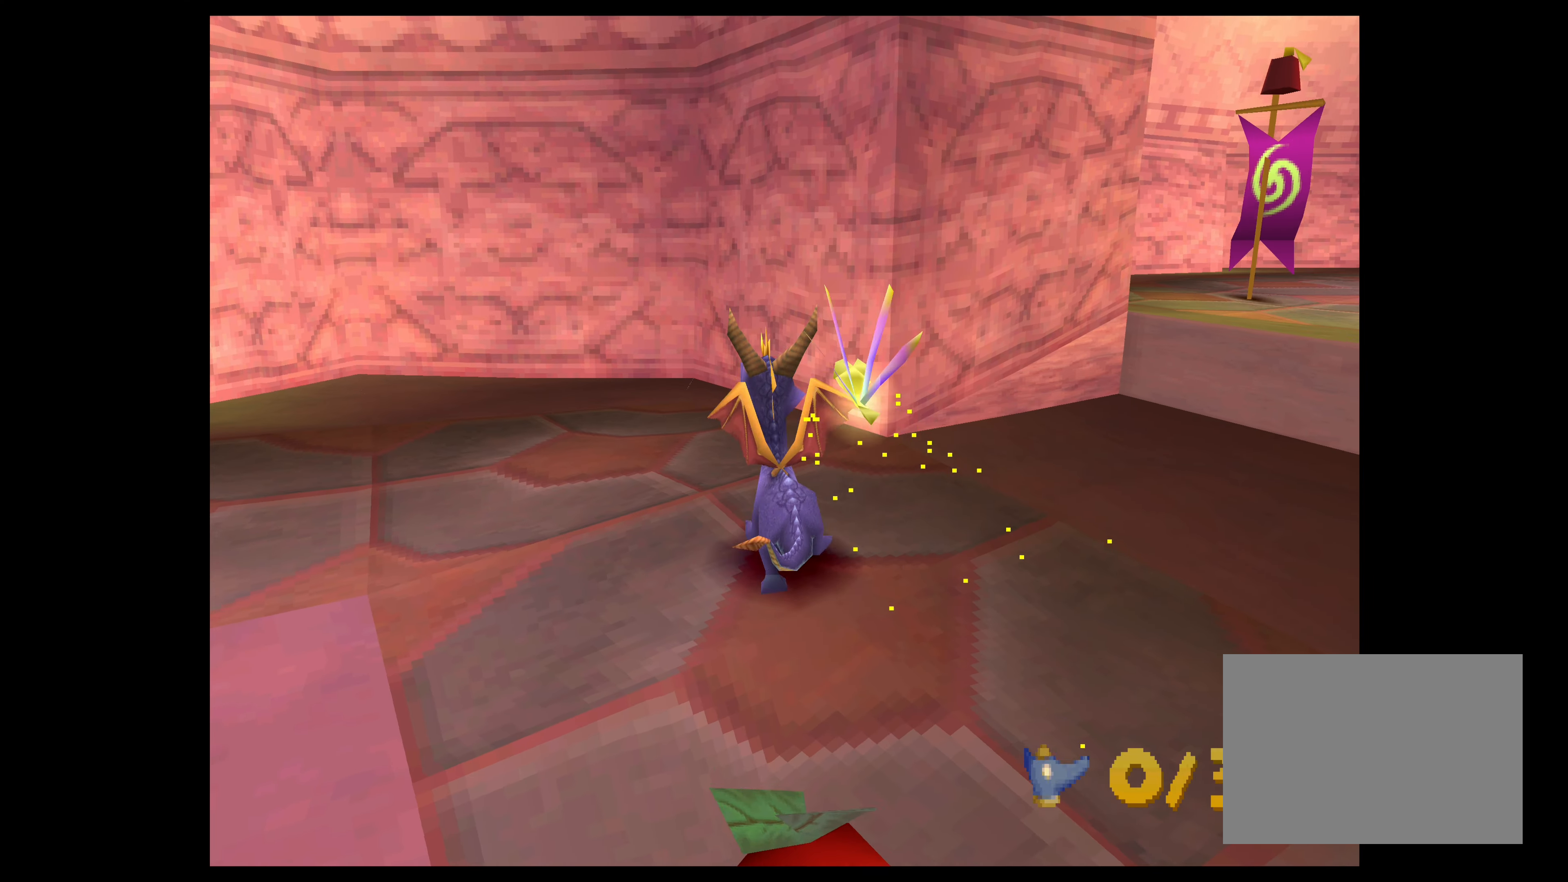
{"buttons": [], "left_stick": "left", "events": []}
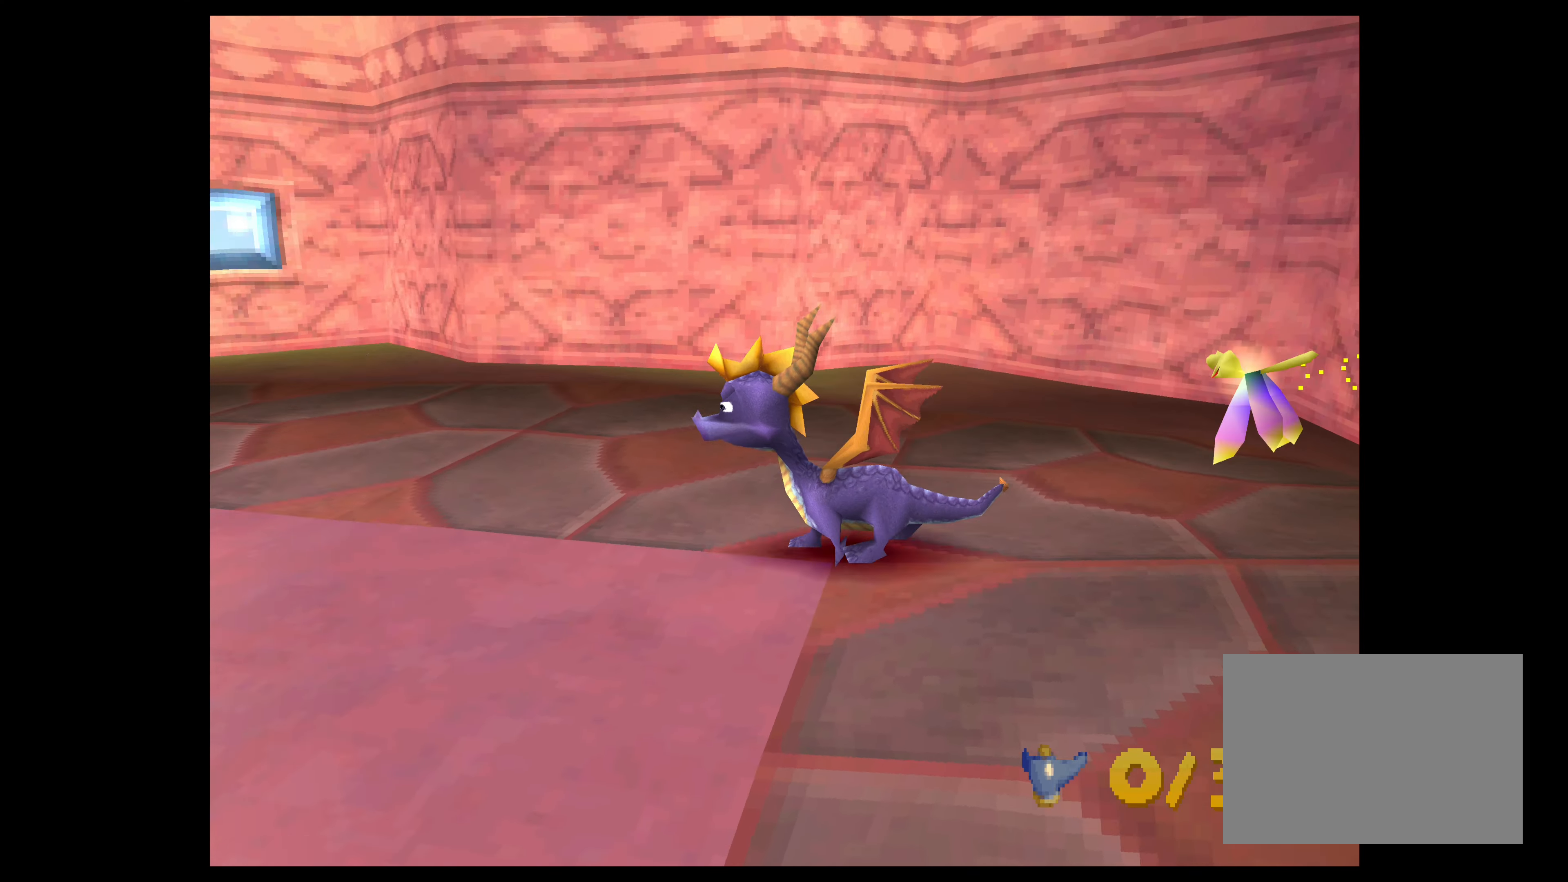
{"buttons": ["CIRCLE"], "left_stick": "up-left", "events": [[50, "left_stick", "center"], [183, "CIRCLE", "down"], [217, "left_stick", "up"], [417, "left_stick", "up-left"]]}
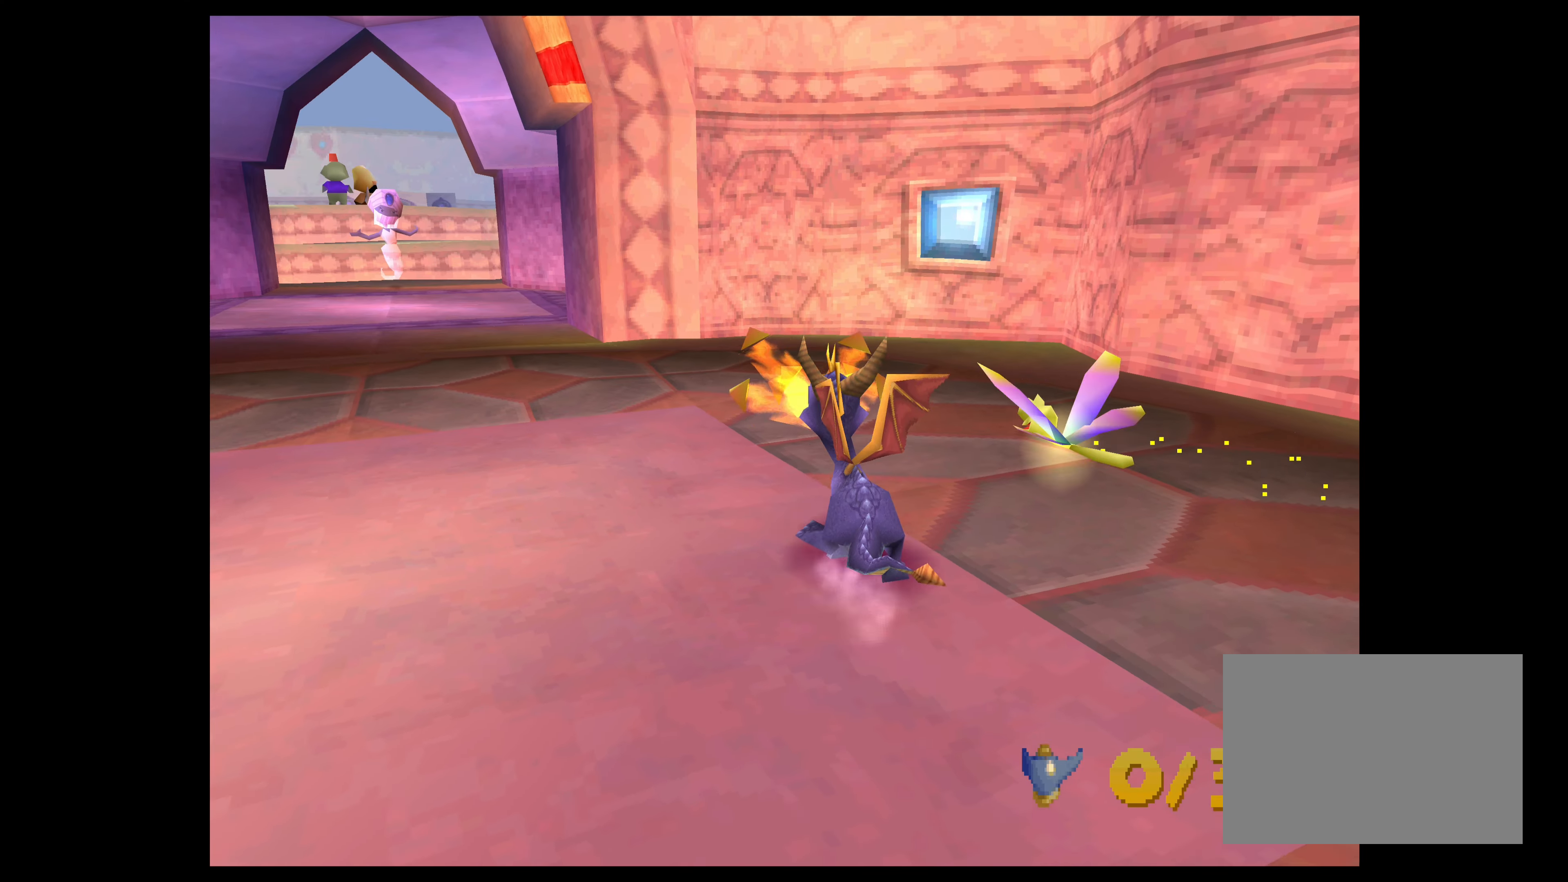
{"buttons": [], "left_stick": "up", "events": [[300, "CIRCLE", "up"], [383, "left_stick", "up"]]}
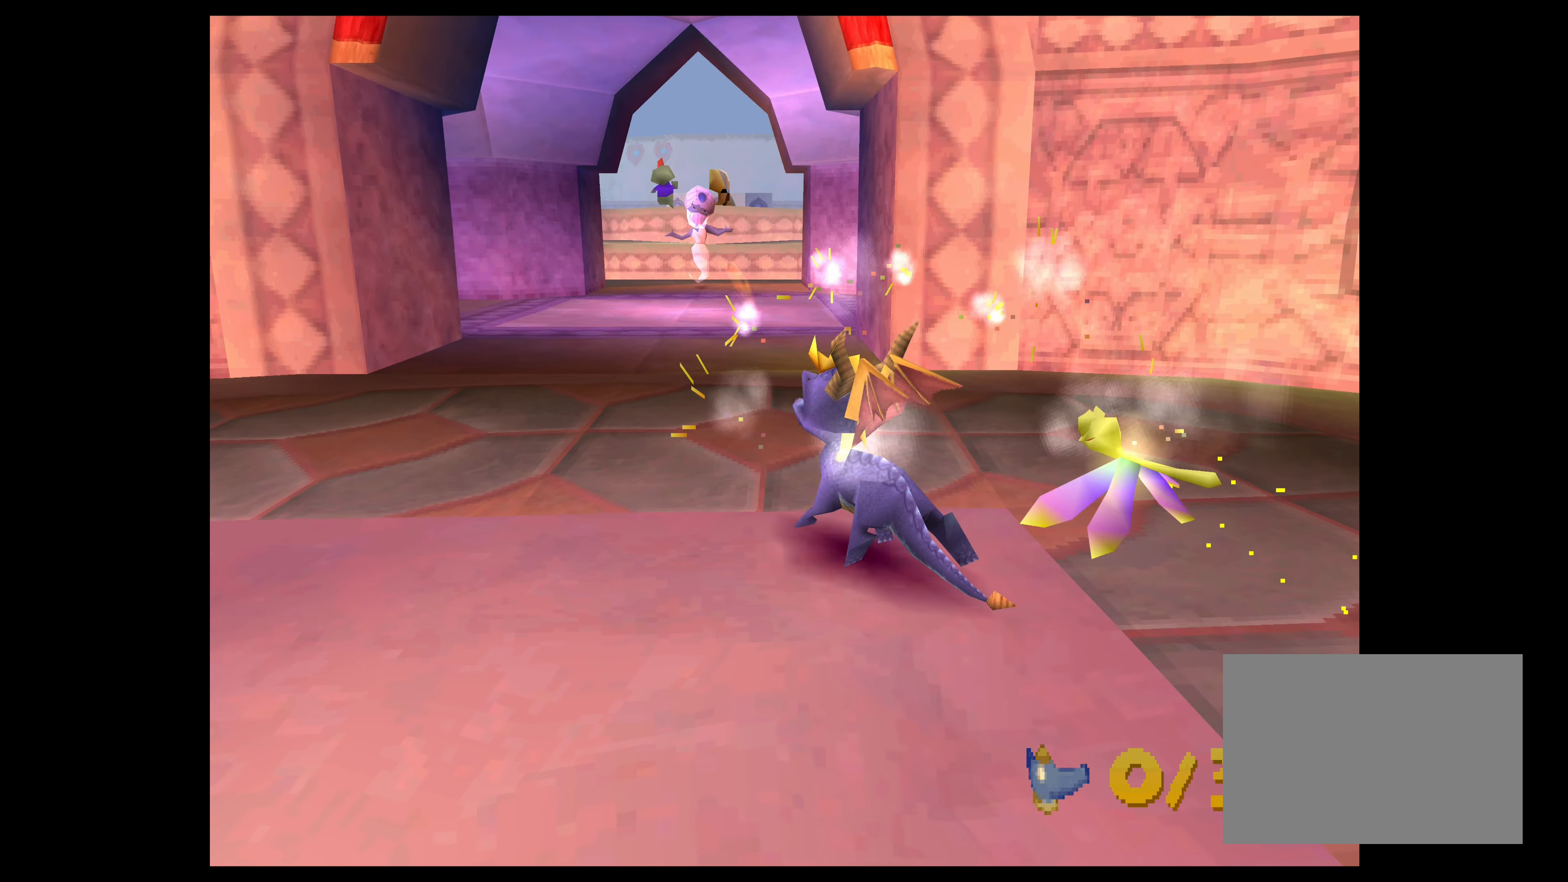
{"buttons": ["SQUARE"], "left_stick": "up-left", "events": [[117, "SQUARE", "down"], [450, "left_stick", "up-left"]]}
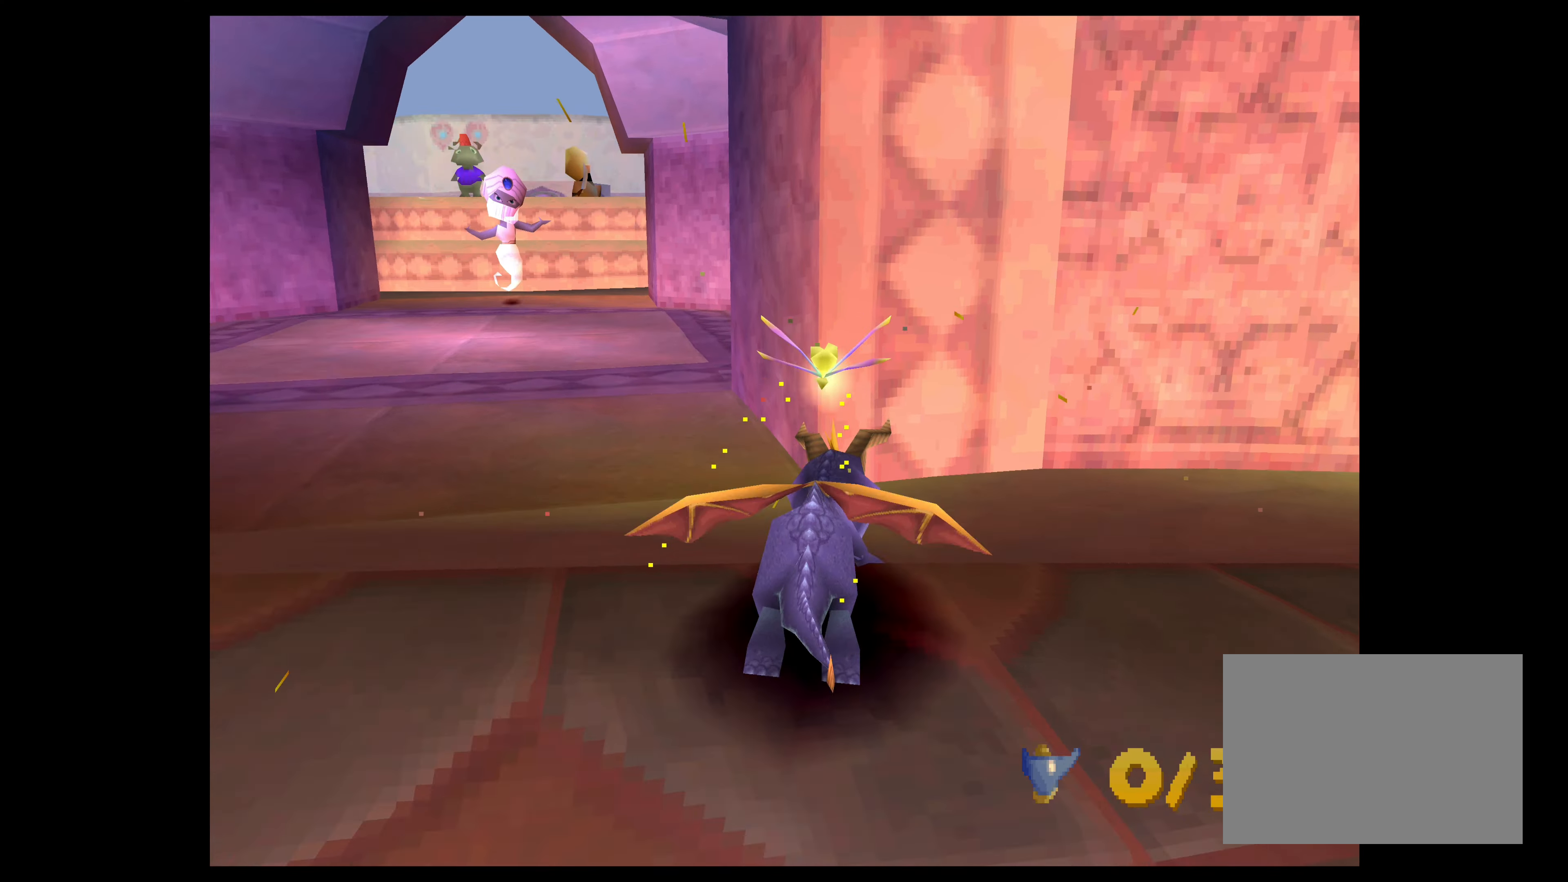
{"buttons": [], "left_stick": "up-left", "events": [[367, "SQUARE", "up"]]}
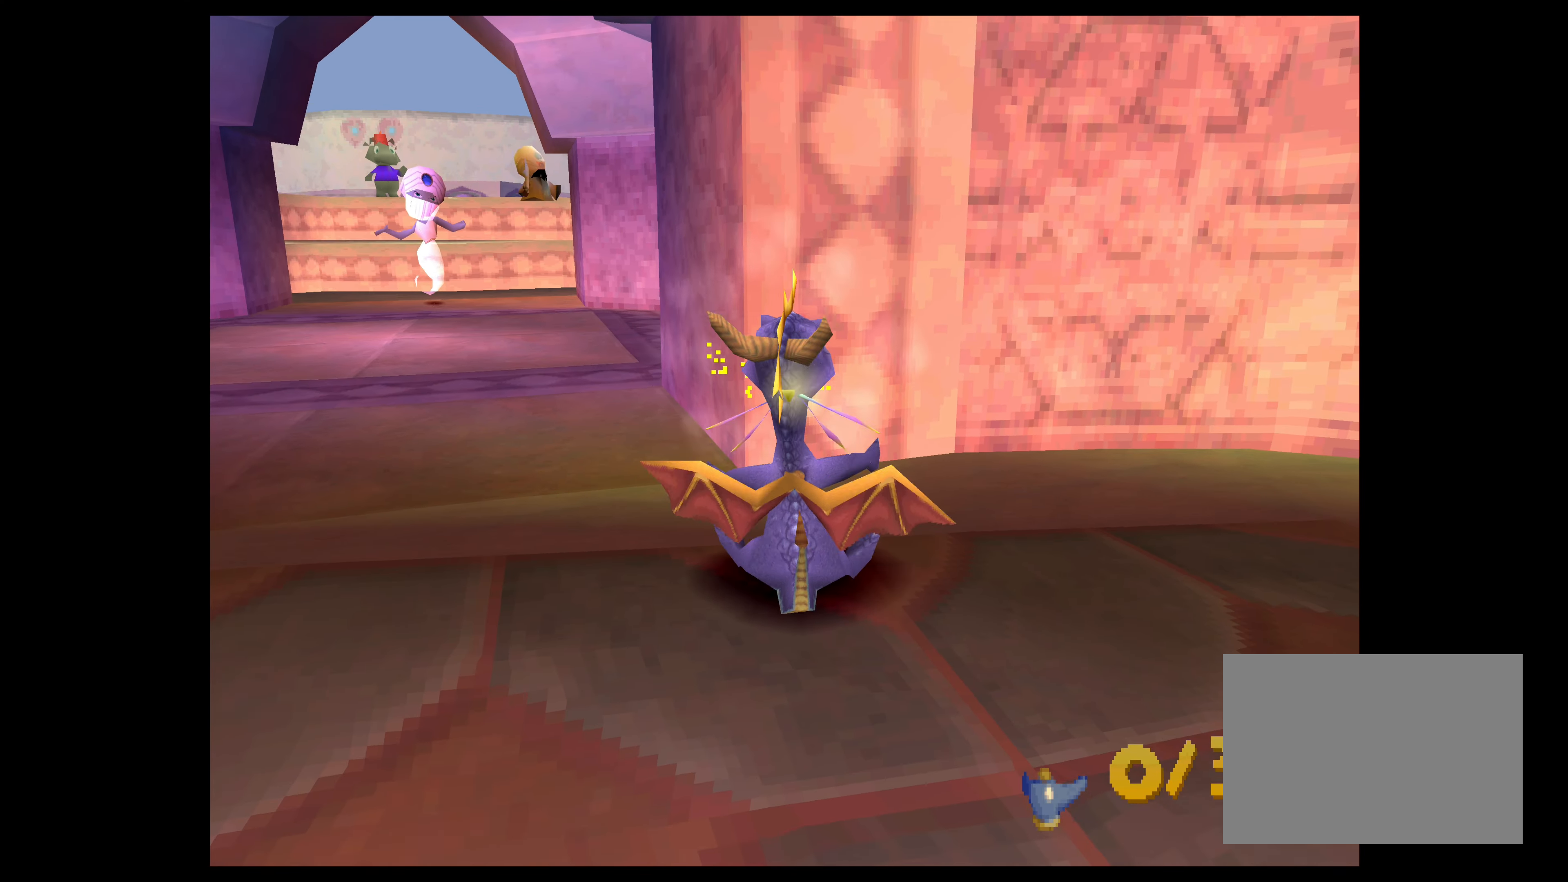
{"buttons": ["SQUARE"], "left_stick": "up", "events": [[383, "left_stick", "up"], [417, "SQUARE", "down"]]}
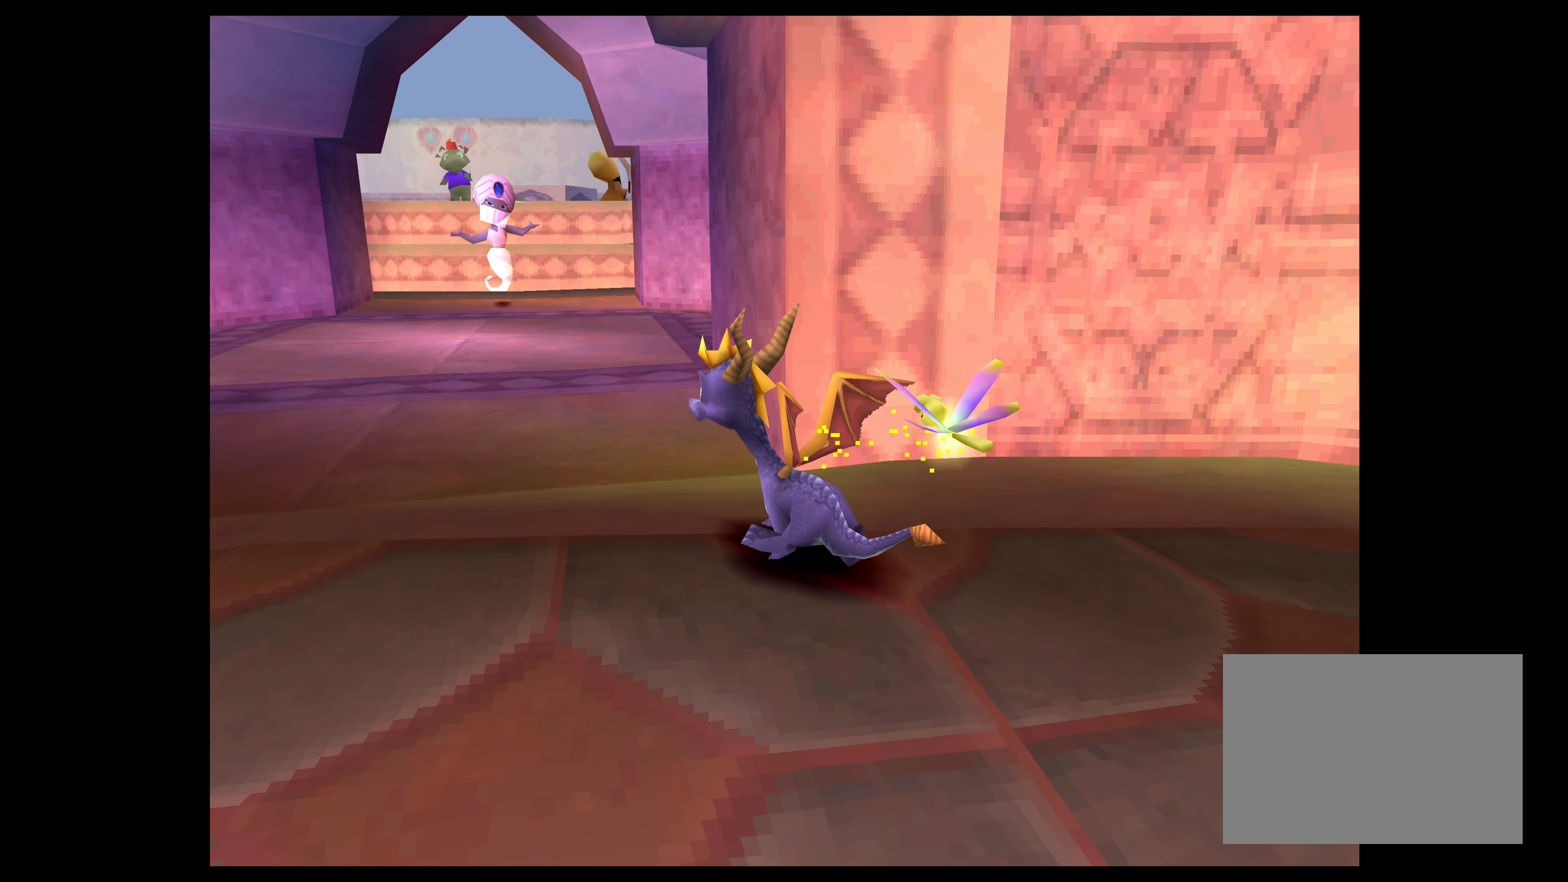
{"buttons": ["SQUARE"], "left_stick": "up-left", "events": [[367, "left_stick", "up-left"]]}
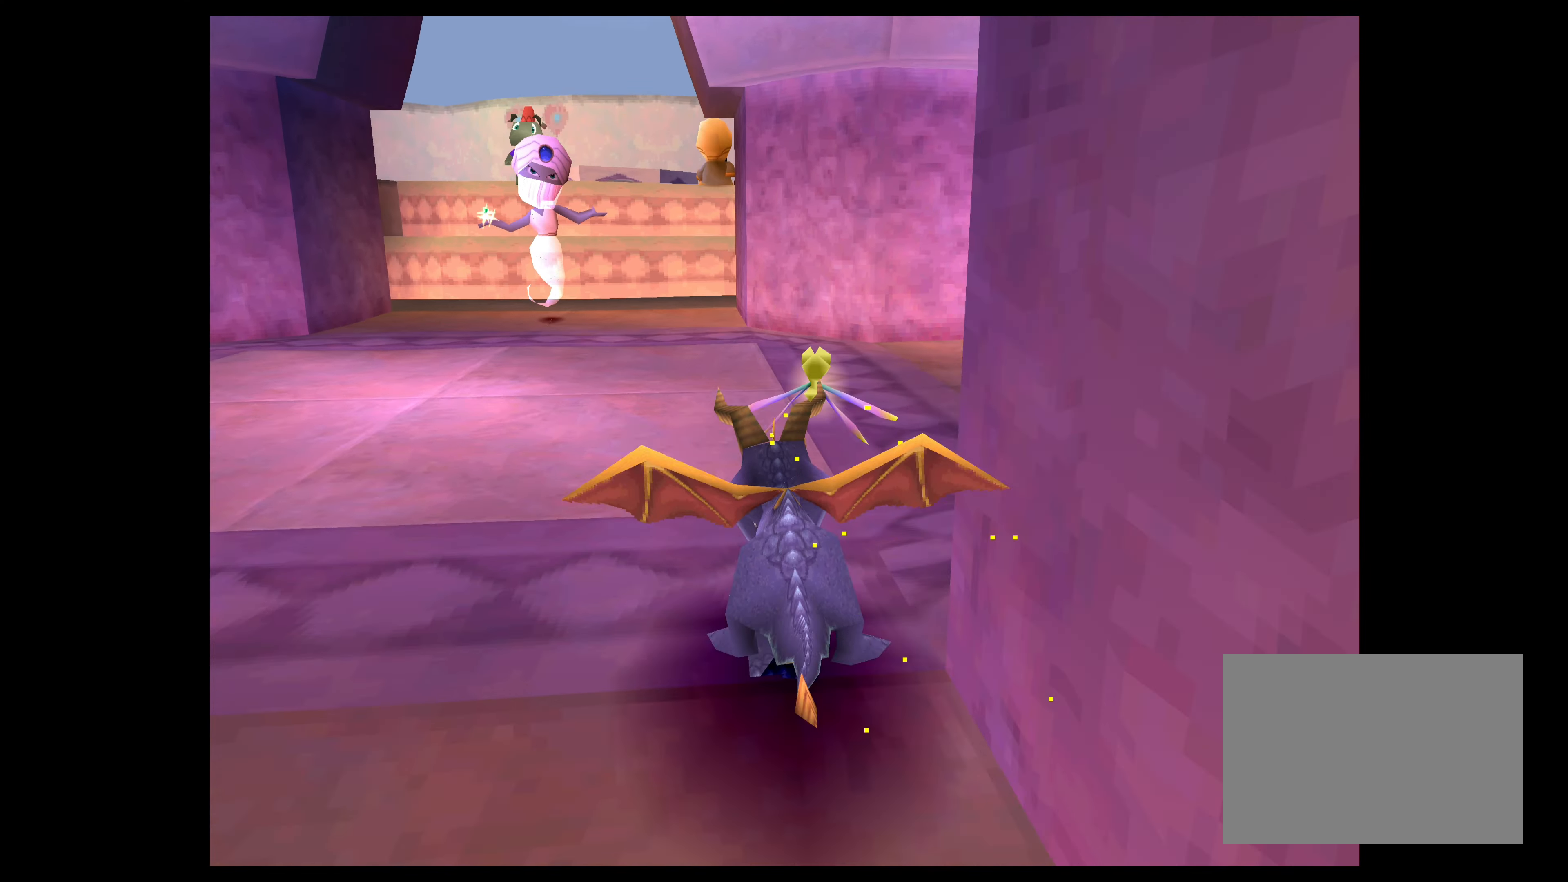
{"buttons": ["SQUARE"], "left_stick": "up", "events": [[167, "left_stick", "up"]]}
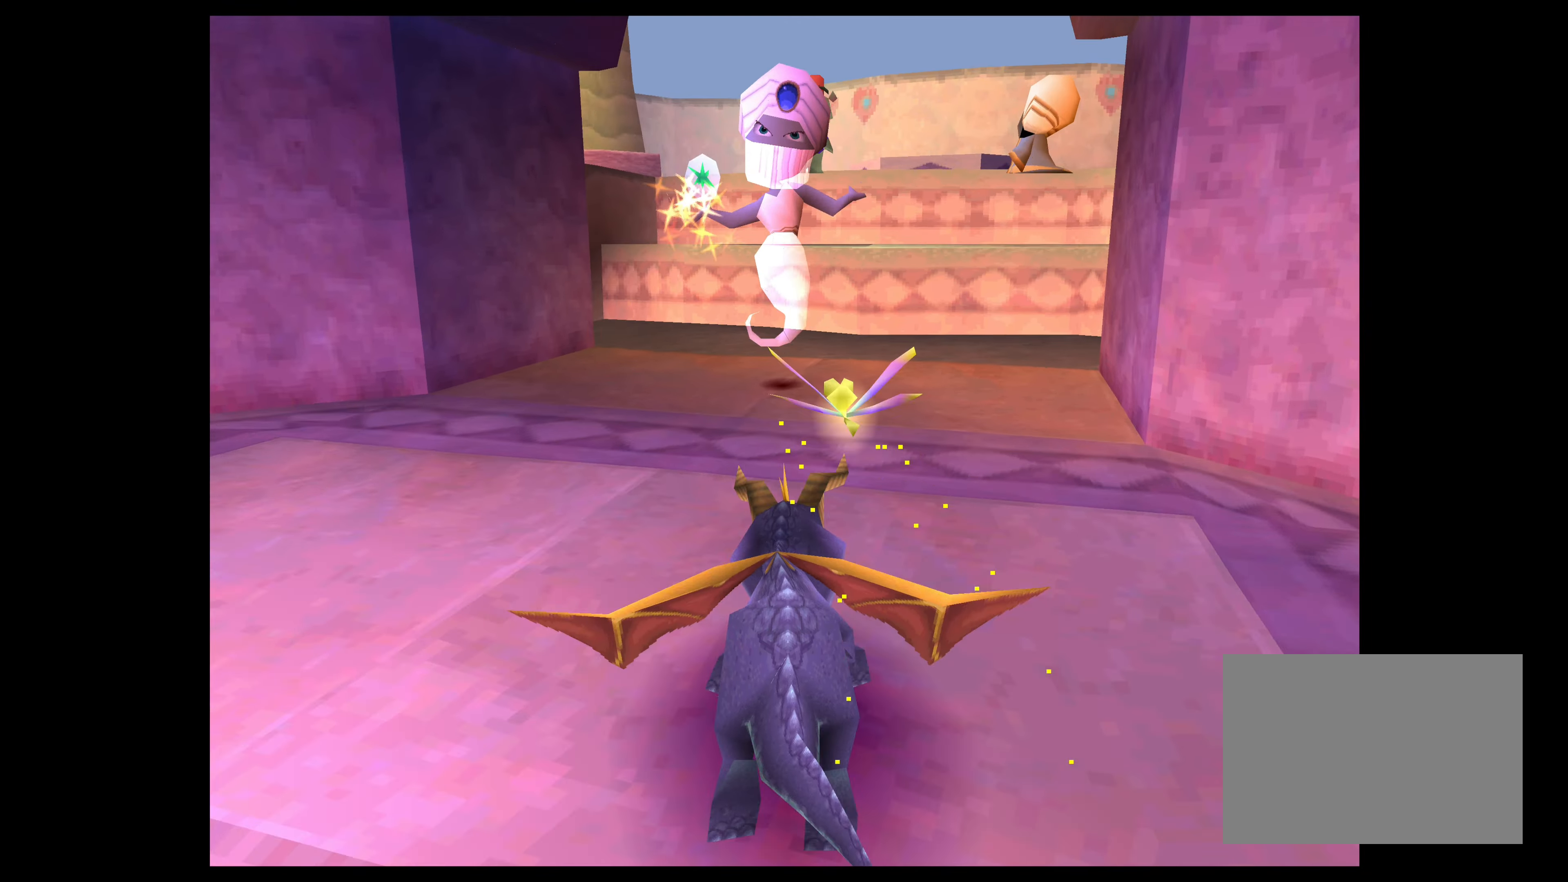
{"buttons": ["SQUARE"], "left_stick": "up", "events": []}
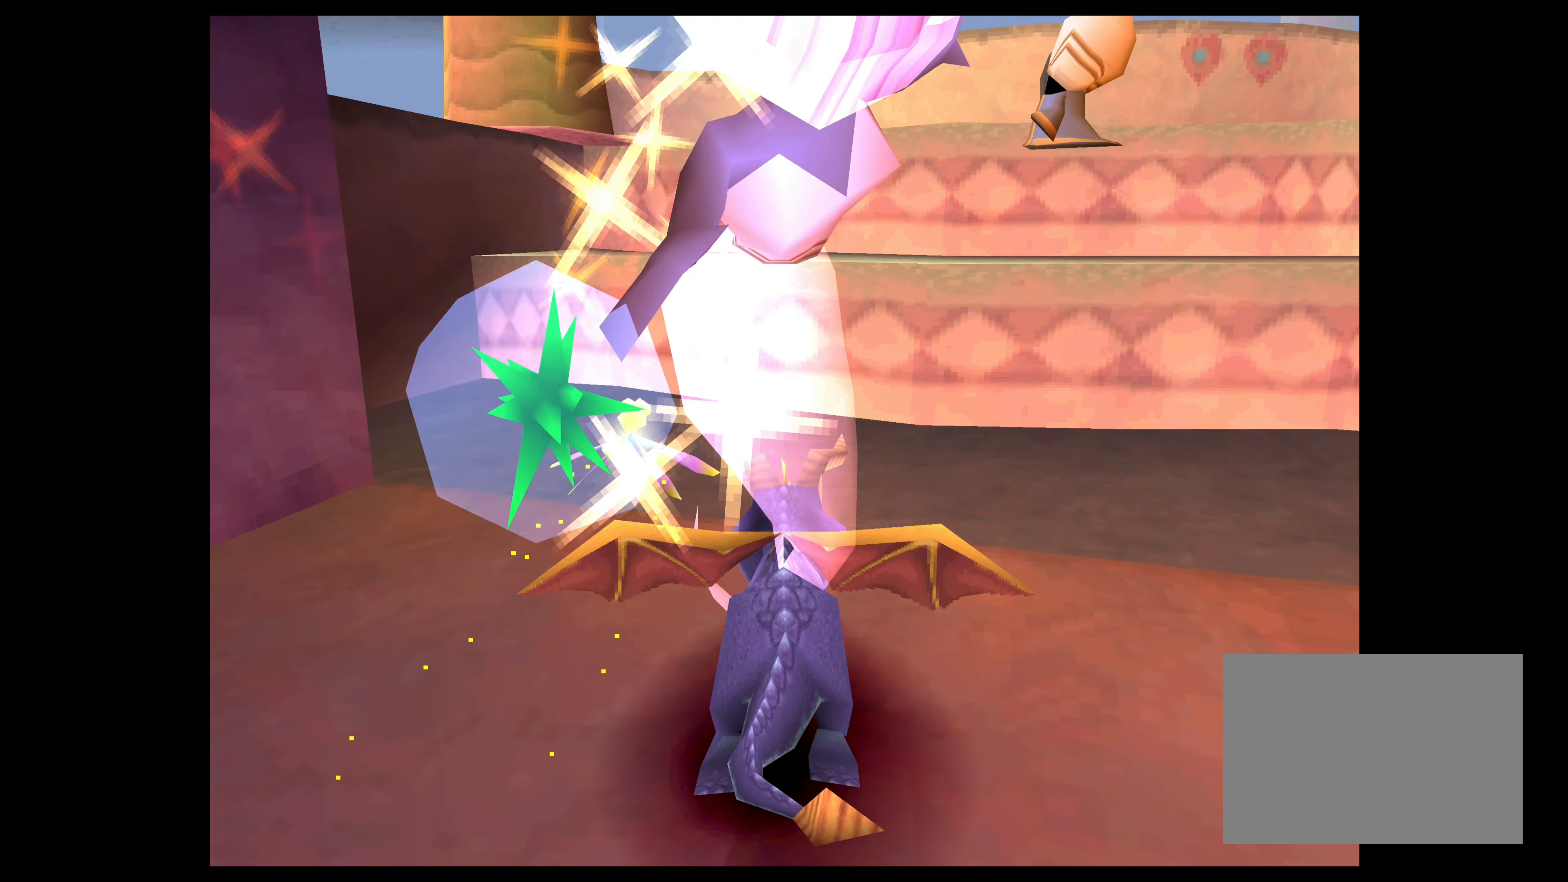
{"buttons": [], "left_stick": "center", "events": [[50, "SQUARE", "up"], [167, "CIRCLE", "down"], [317, "left_stick", "center"], [334, "CIRCLE", "up"]]}
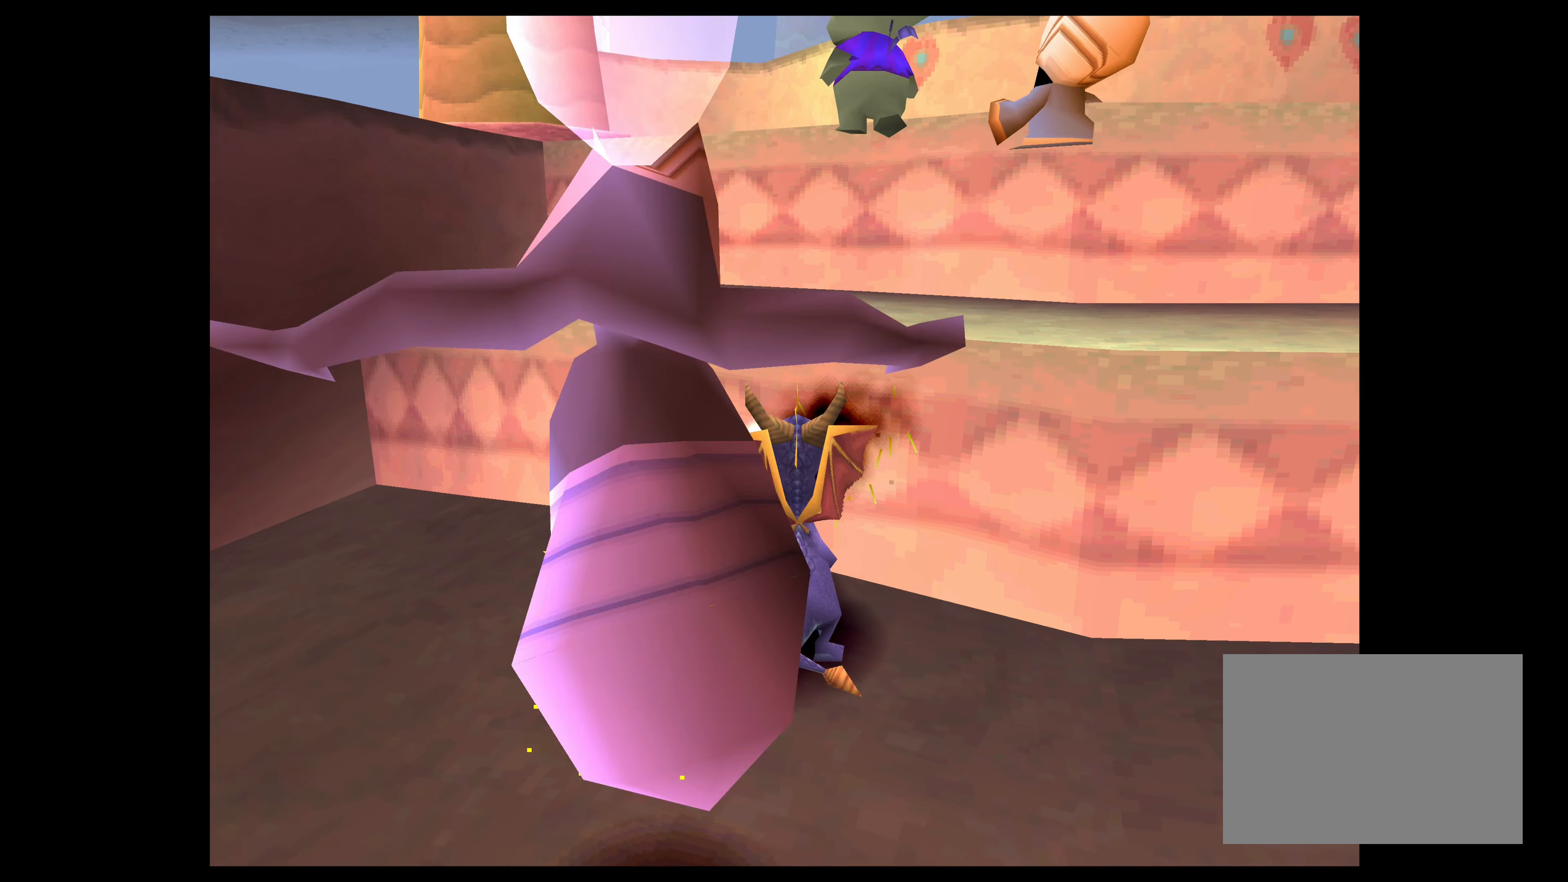
{"buttons": [], "left_stick": "left", "events": [[17, "CIRCLE", "down"], [17, "left_stick", "left"], [150, "CIRCLE", "up"]]}
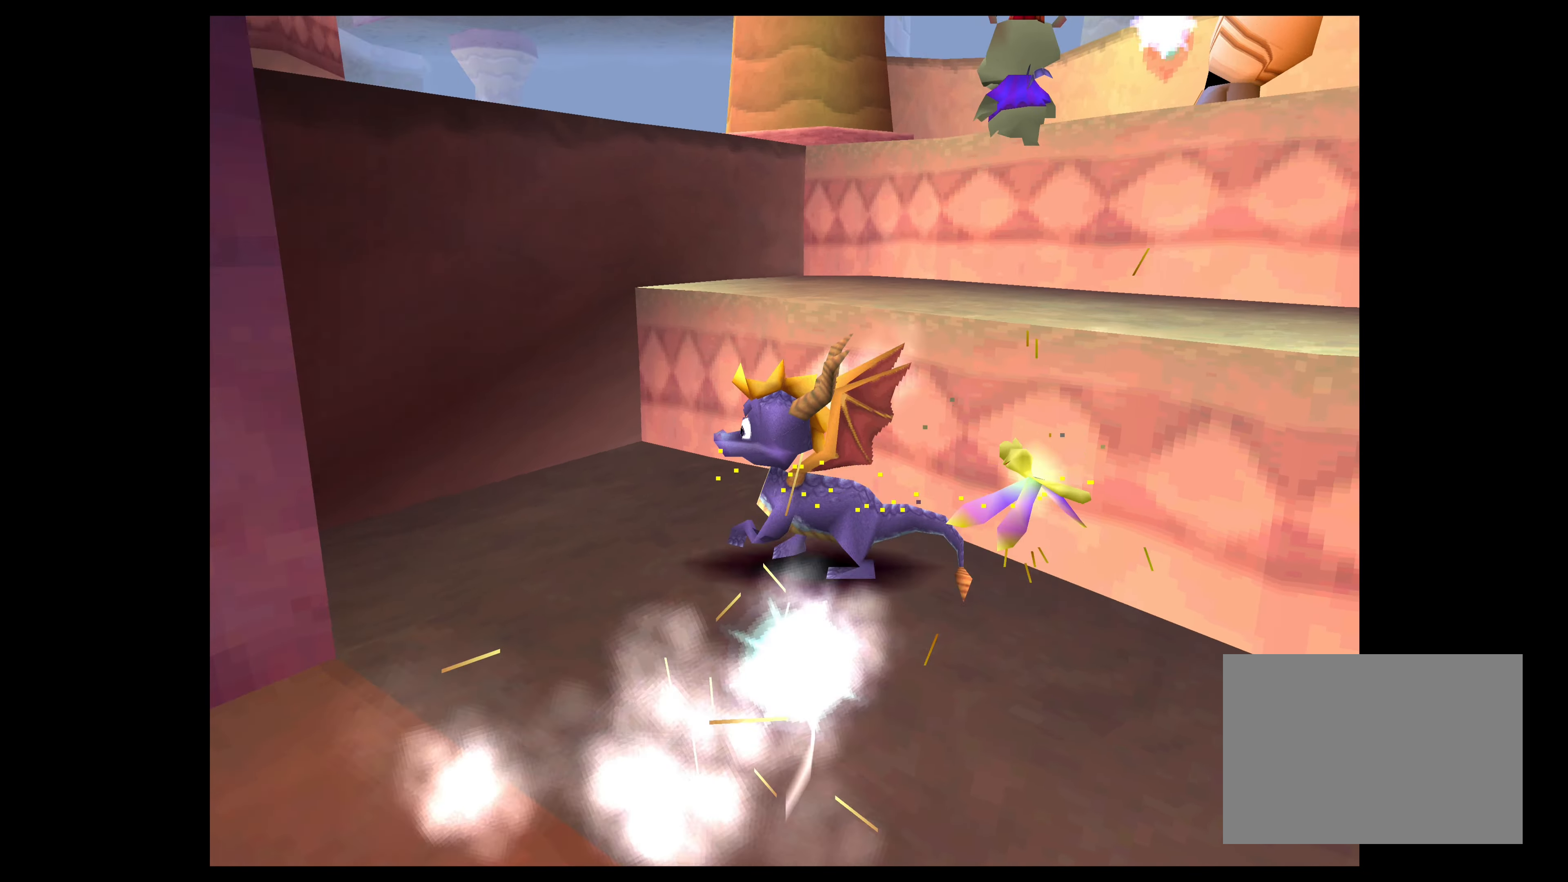
{"buttons": [], "left_stick": "left", "events": [[34, "CIRCLE", "down"], [67, "left_stick", "center"], [167, "CIRCLE", "up"], [417, "left_stick", "left"]]}
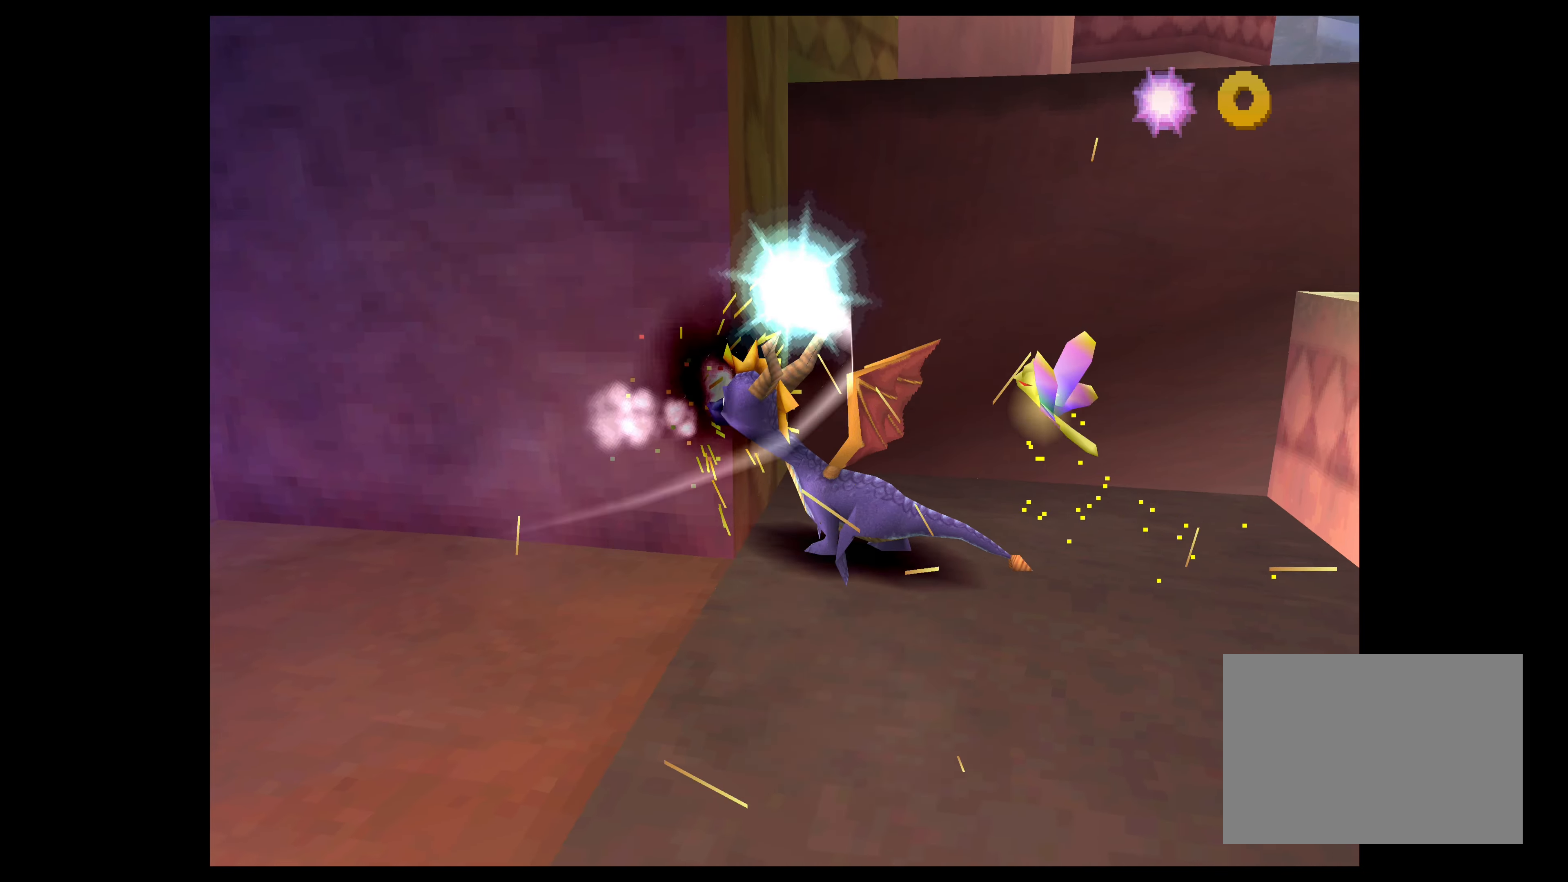
{"buttons": ["CIRCLE"], "left_stick": "up", "events": [[350, "left_stick", "up-left"], [384, "CIRCLE", "down"], [484, "left_stick", "up"]]}
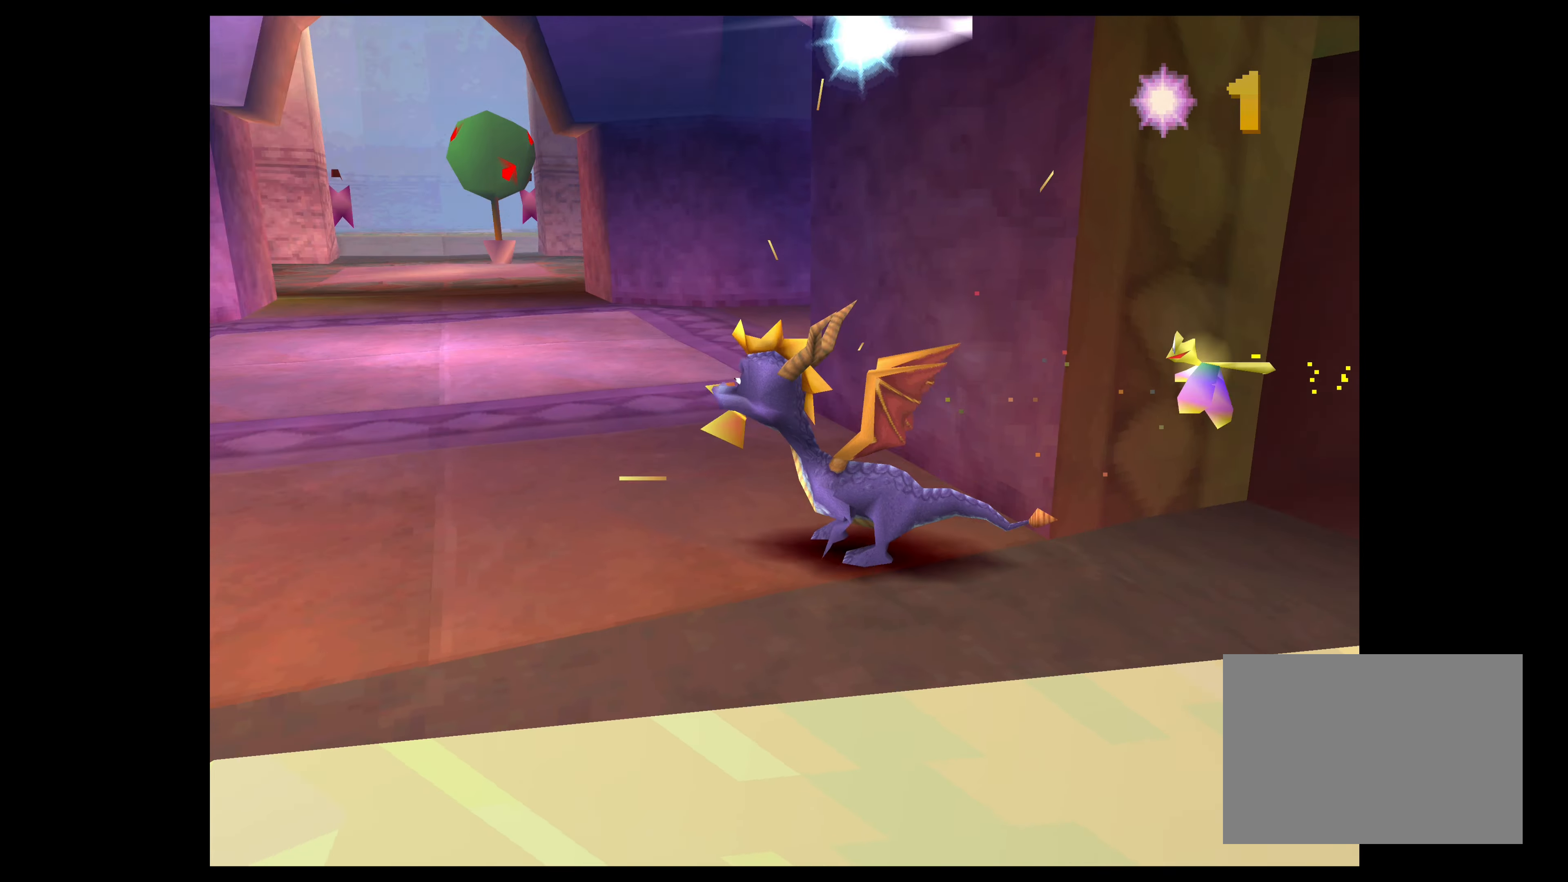
{"buttons": [], "left_stick": "center", "events": [[50, "CIRCLE", "up"], [84, "left_stick", "center"]]}
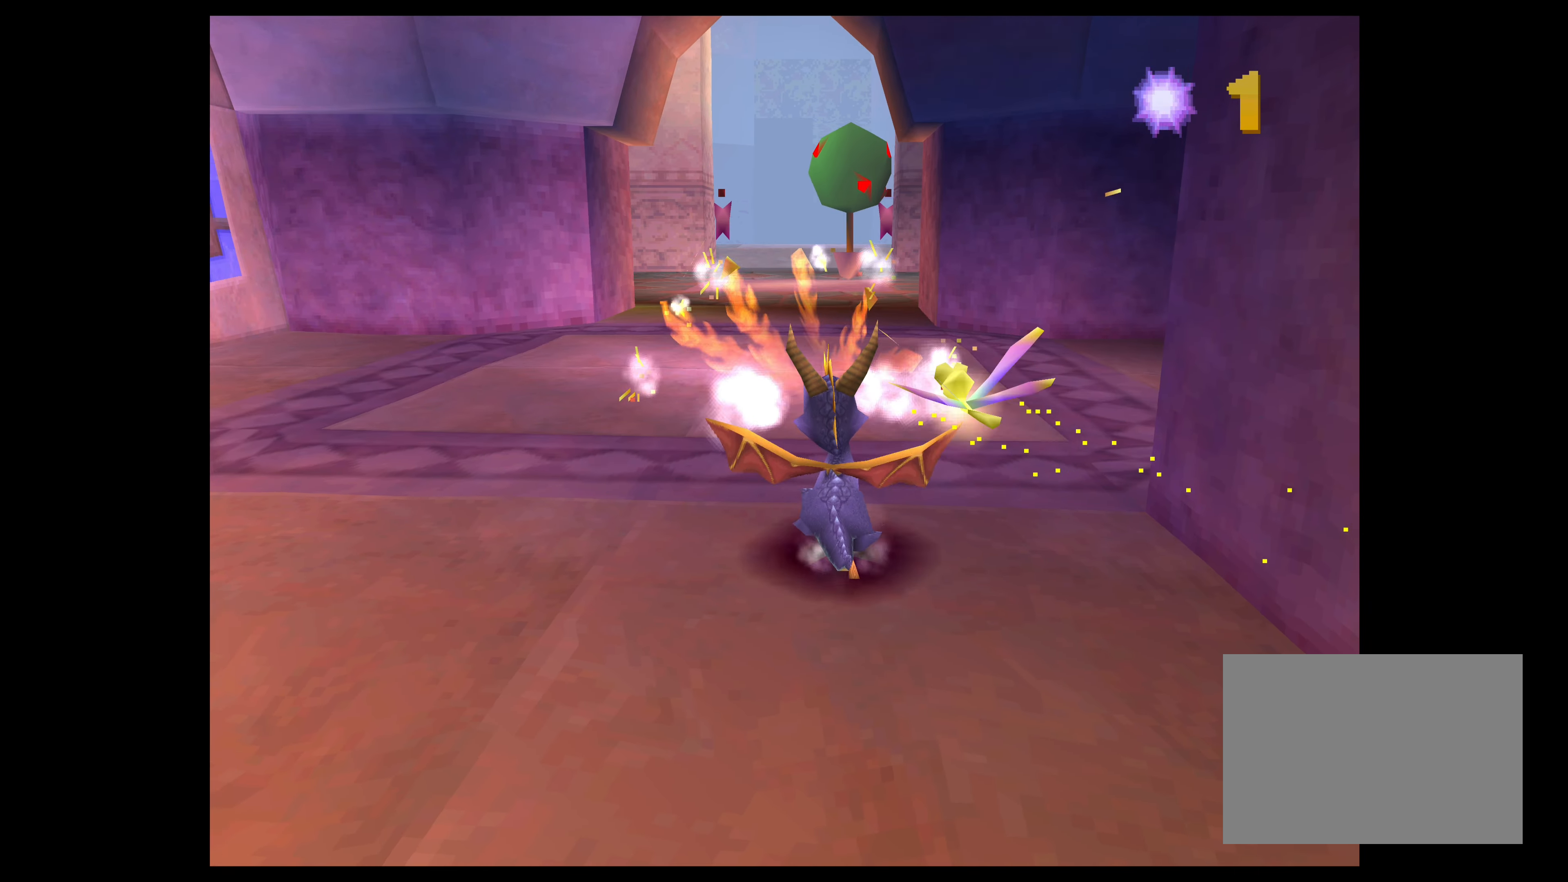
{"buttons": [], "left_stick": "left", "events": [[117, "left_stick", "up-left"], [417, "left_stick", "left"]]}
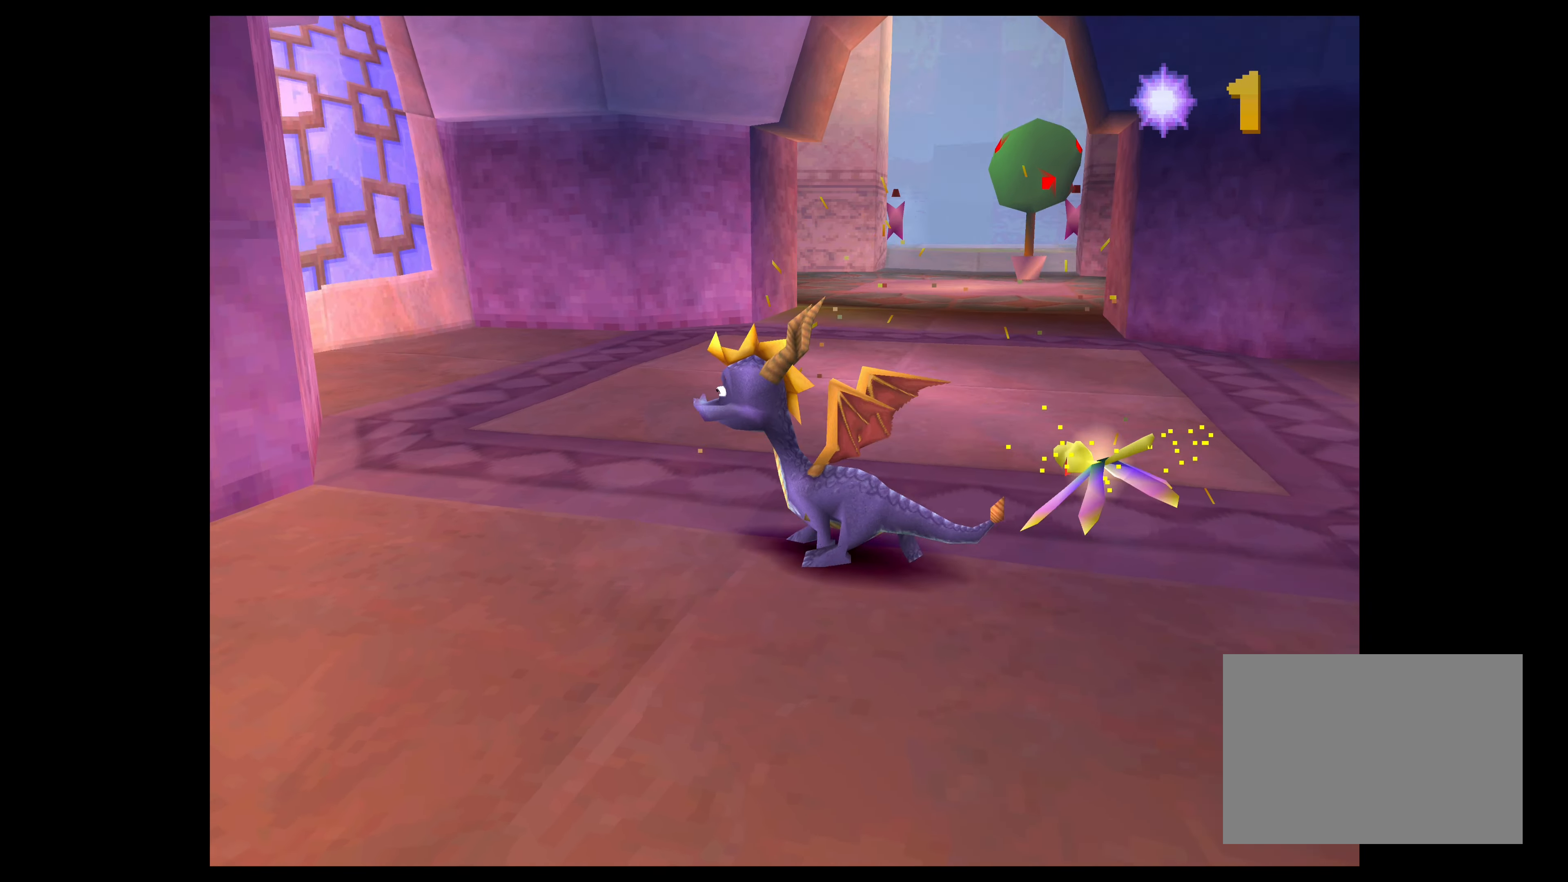
{"buttons": [], "left_stick": "center", "events": [[34, "left_stick", "center"]]}
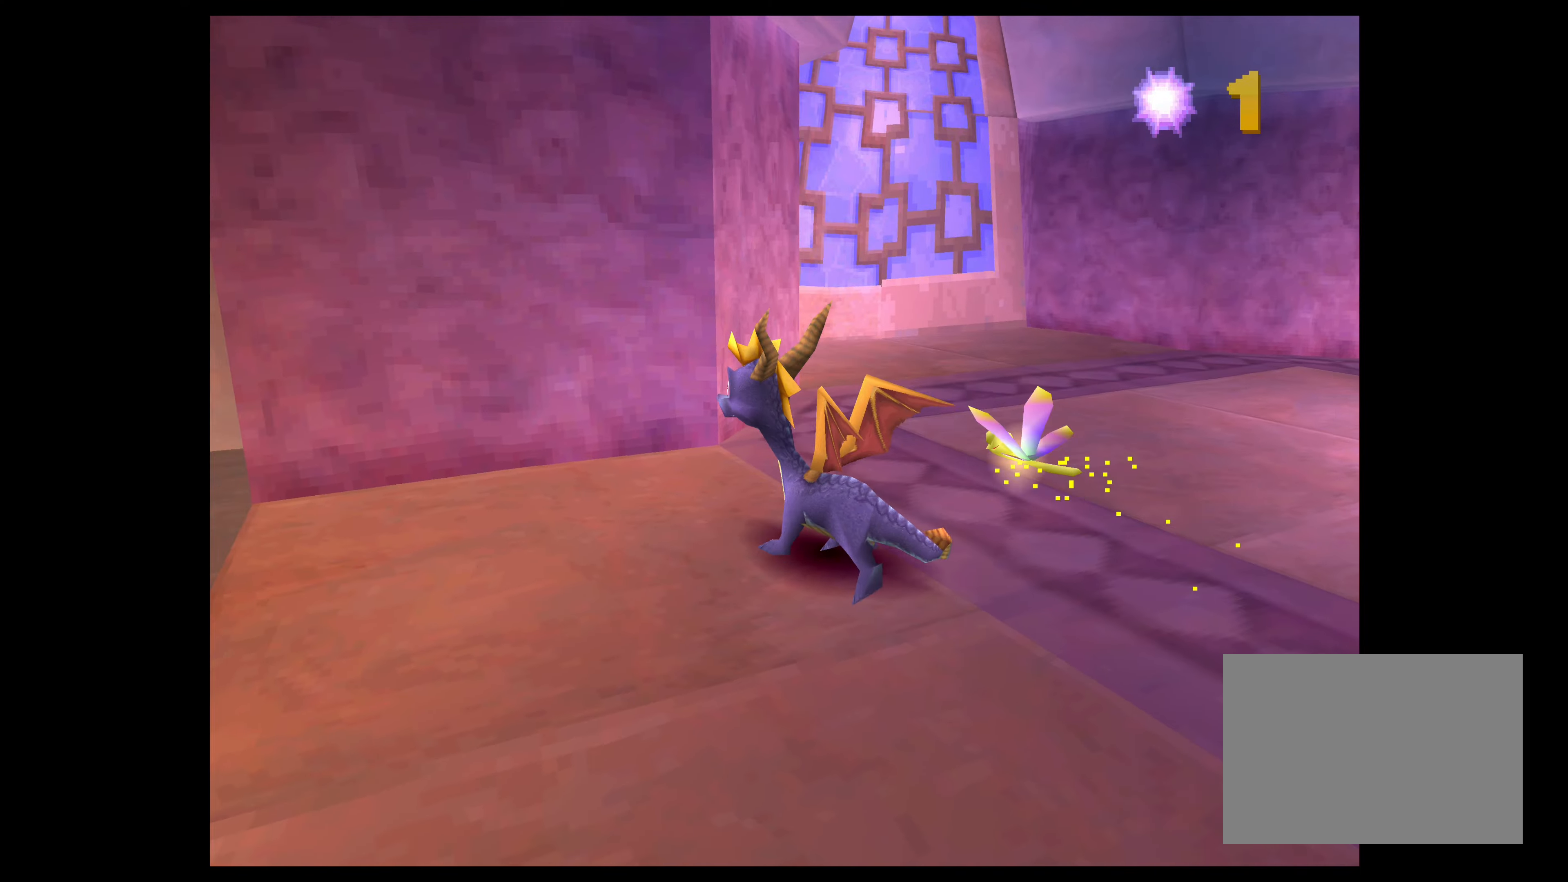
{"buttons": [], "left_stick": "up-left", "events": [[83, "left_stick", "left"], [366, "left_stick", "up-left"]]}